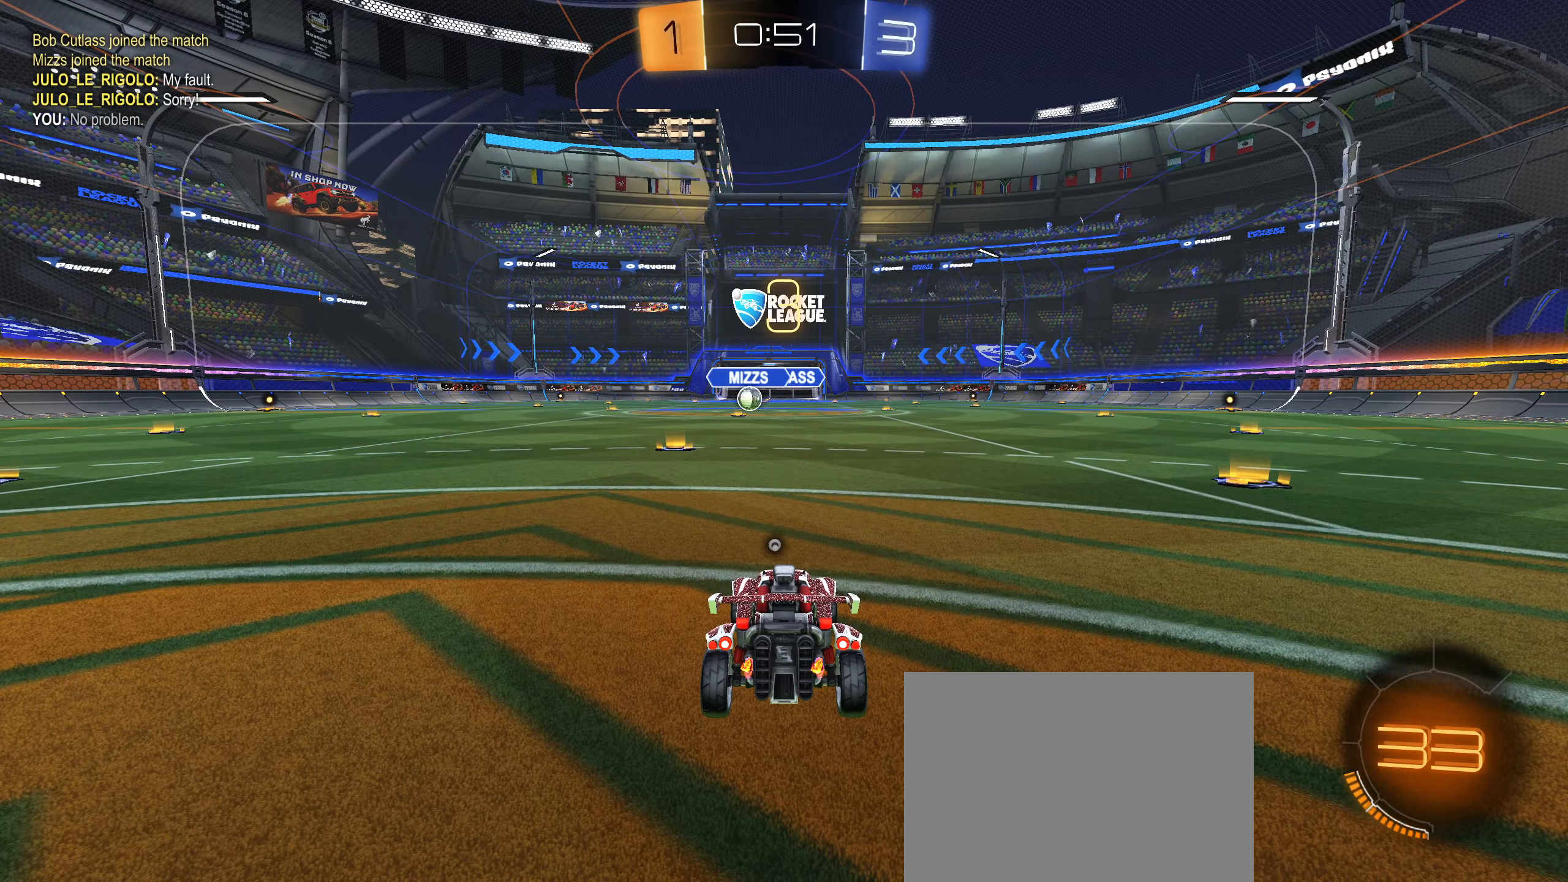
Gameplay with a controller (PlayStation layout); each line is a JSON object with the inputs held at the frame after it. "events" lists button and stick changes between this image and that frame as [ms after this image, input, new state], when the widget could be followed in between. Not read: L3.
{"buttons": [], "left_stick": "center", "right_stick": "center", "events": []}
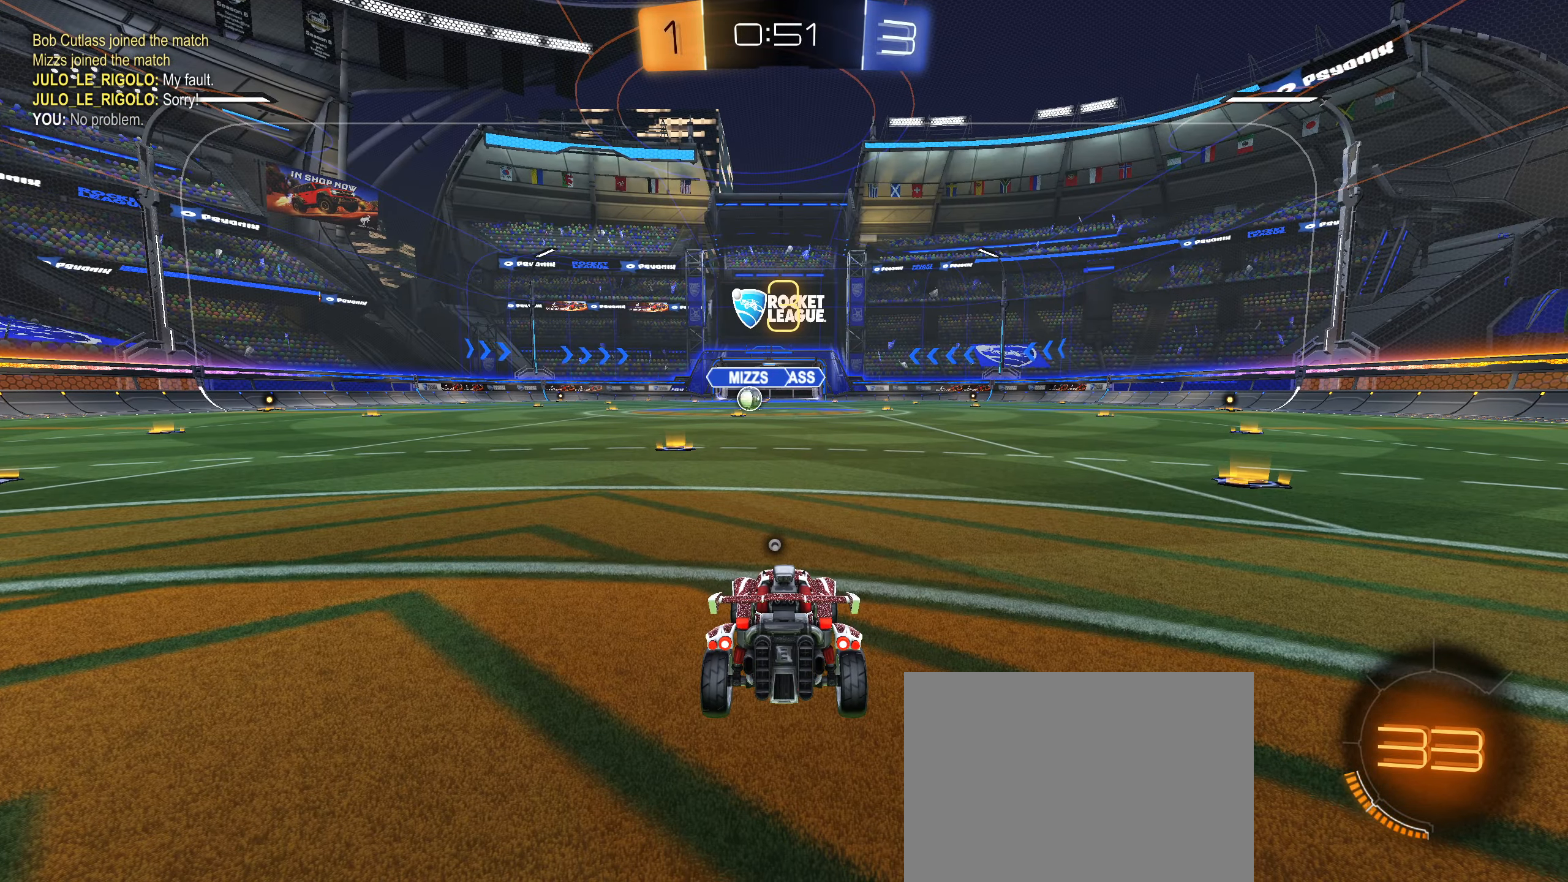
{"buttons": ["L2", "R2"], "left_stick": "left", "right_stick": "center", "events": [[50, "R2", "down"], [383, "L2", "down"], [483, "left_stick", "left"]]}
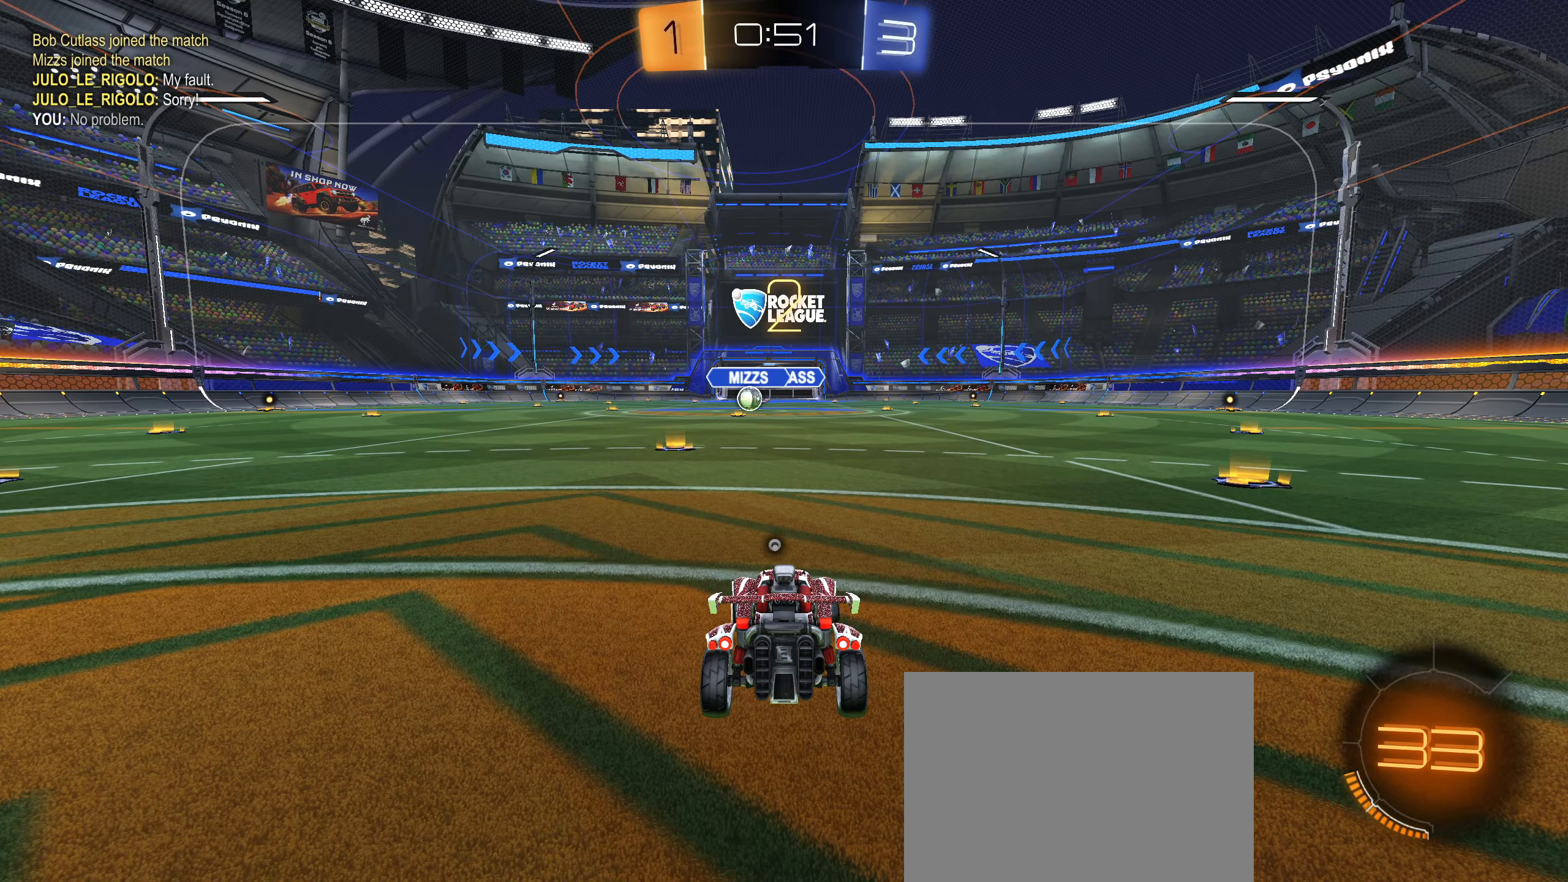
{"buttons": ["L2", "R2"], "left_stick": "down-left", "right_stick": "center", "events": [[100, "left_stick", "up-right"], [233, "left_stick", "down-left"], [333, "left_stick", "up-right"], [466, "left_stick", "down-left"]]}
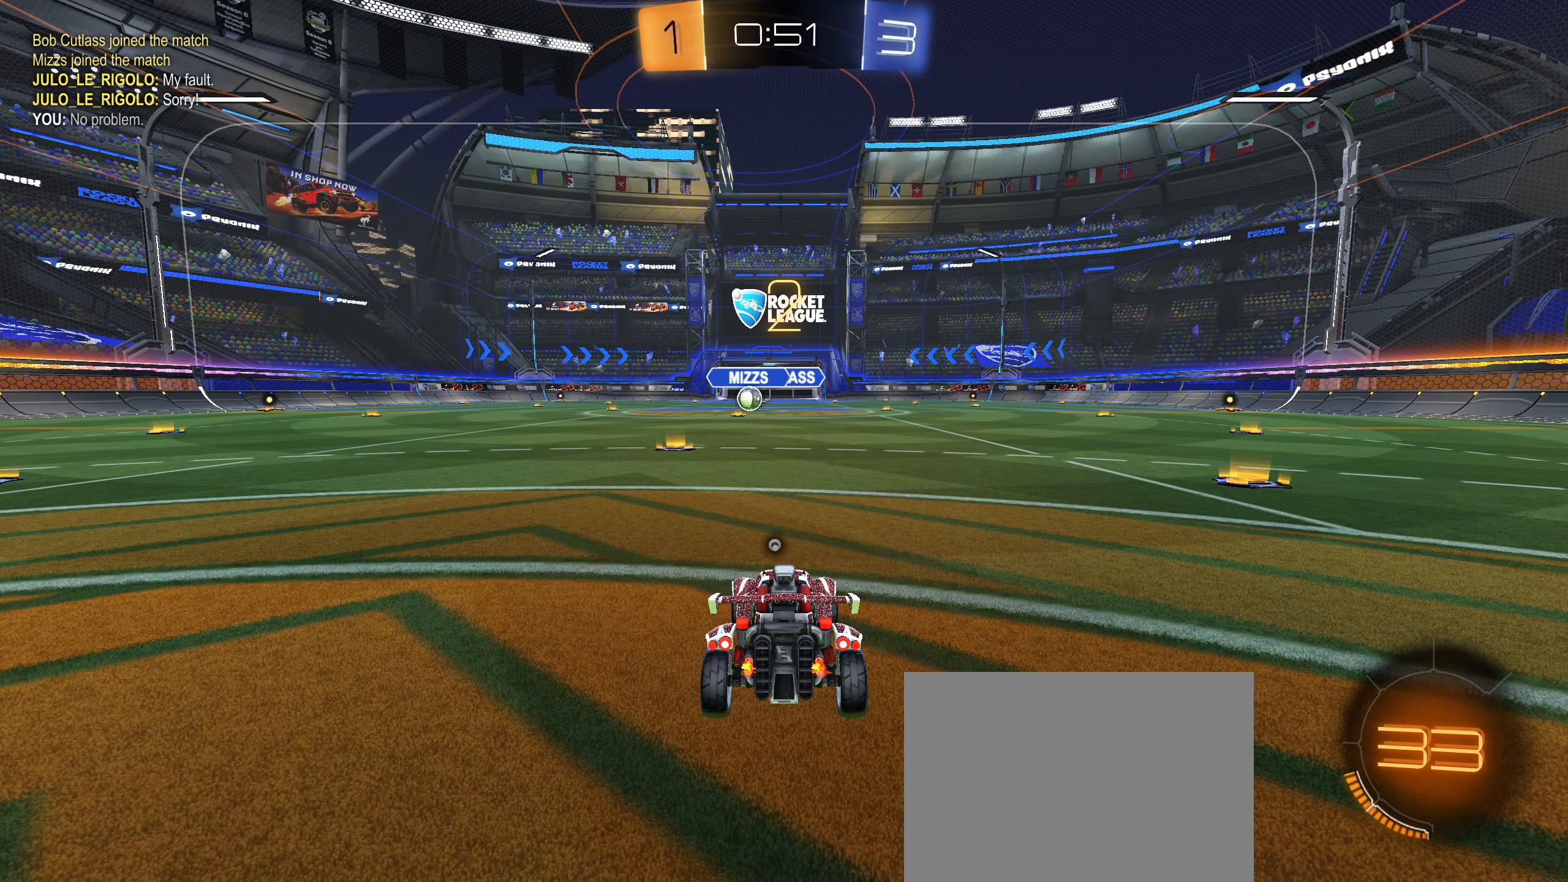
{"buttons": ["R2"], "left_stick": "center", "right_stick": "center", "events": [[66, "left_stick", "up-right"], [200, "left_stick", "down-left"], [216, "L2", "up"], [300, "left_stick", "up-right"], [416, "left_stick", "down-left"], [500, "left_stick", "center"]]}
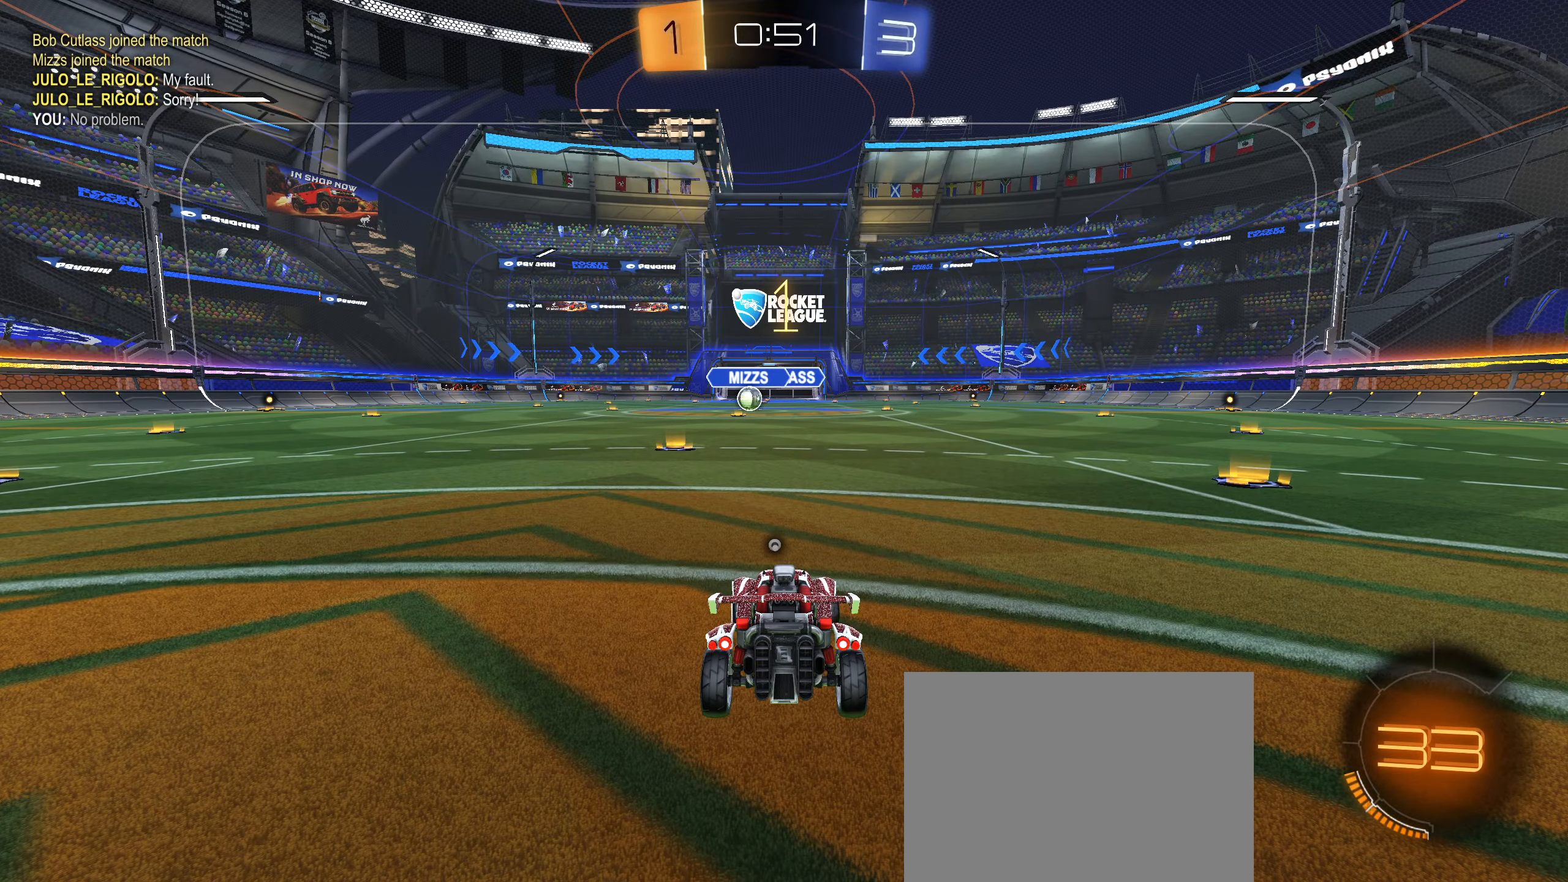
{"buttons": ["CIRCLE", "R2"], "left_stick": "center", "right_stick": "center", "events": [[16, "left_stick", "up-right"], [133, "left_stick", "down-left"], [250, "left_stick", "up-right"], [350, "left_stick", "down-left"], [416, "CIRCLE", "down"], [433, "left_stick", "center"]]}
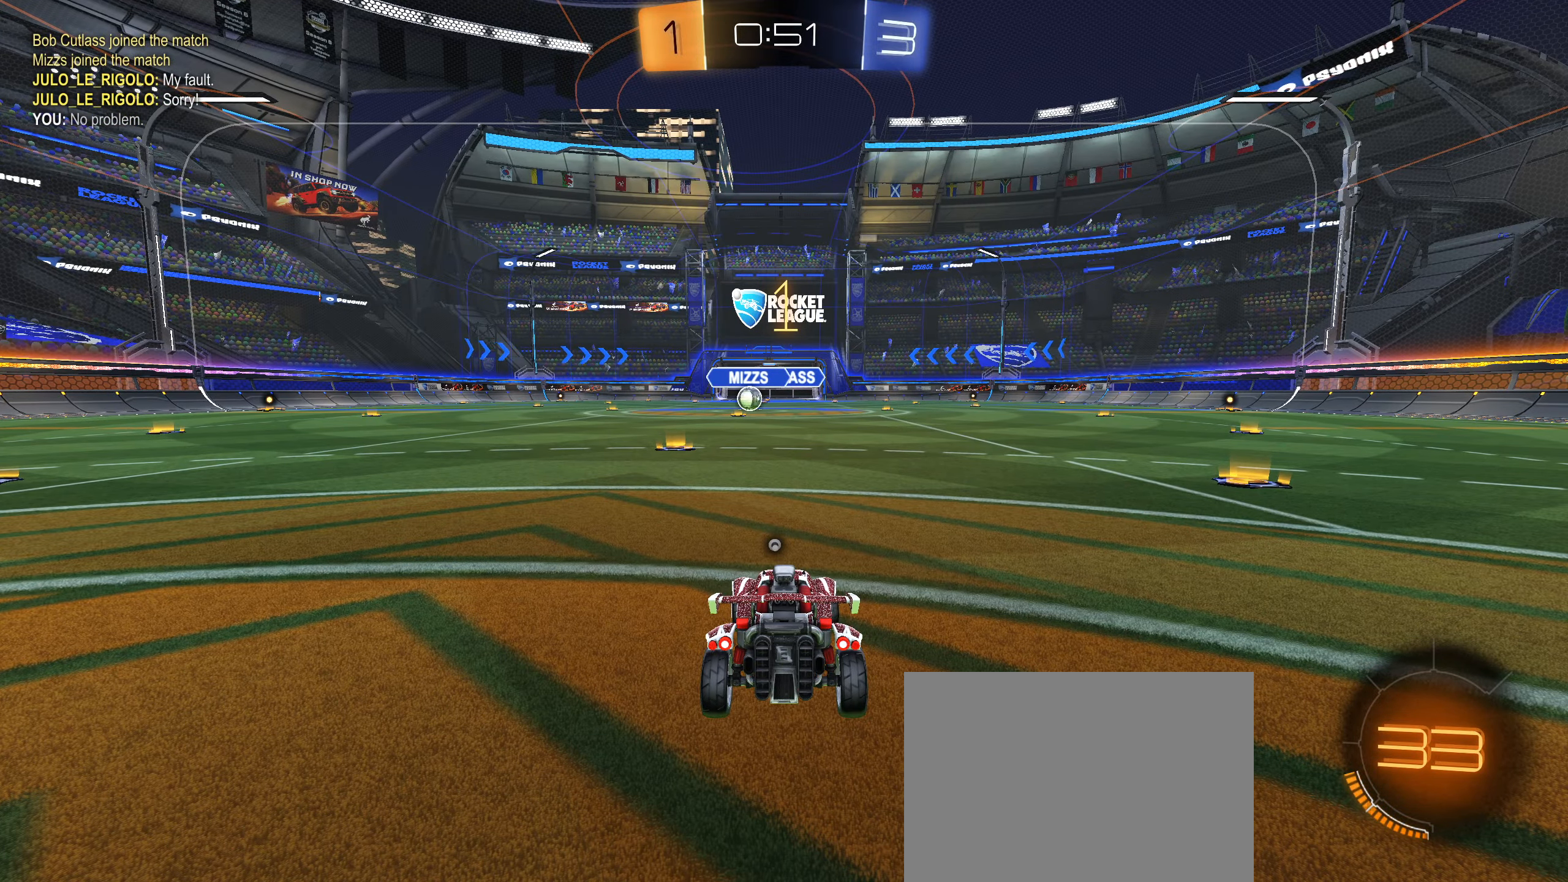
{"buttons": ["CIRCLE", "R2"], "left_stick": "center", "right_stick": "center", "events": [[333, "left_stick", "left"], [433, "left_stick", "center"]]}
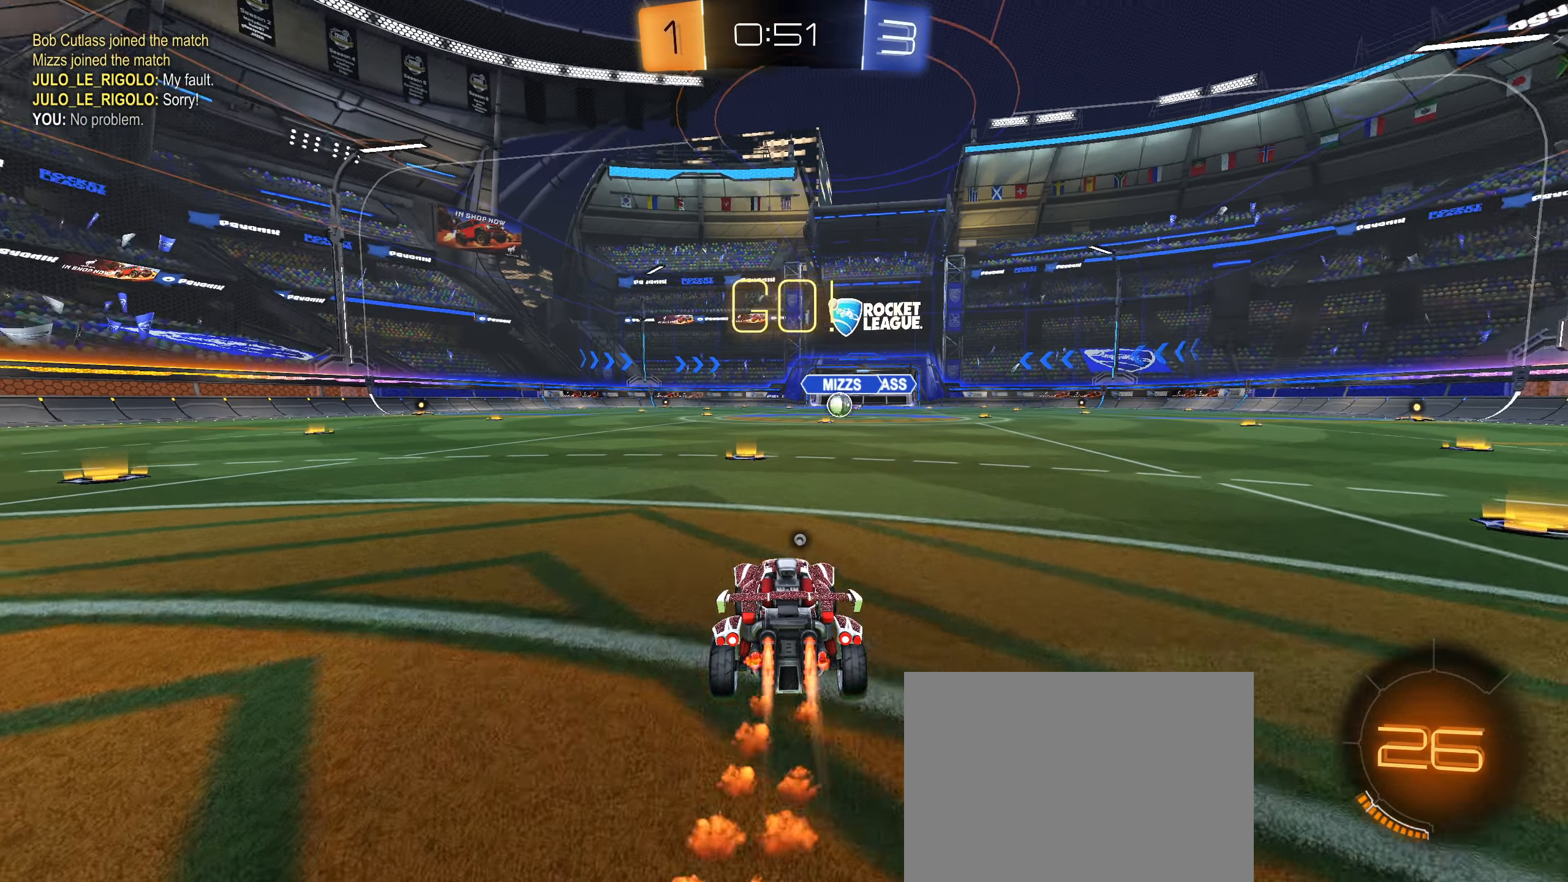
{"buttons": ["CIRCLE", "R1"], "left_stick": "up-right", "right_stick": "center", "events": [[183, "R2", "up"], [283, "left_stick", "down-left"], [350, "left_stick", "center"], [400, "CROSS", "down"], [400, "R1", "down"], [433, "left_stick", "up-right"], [450, "CROSS", "up"]]}
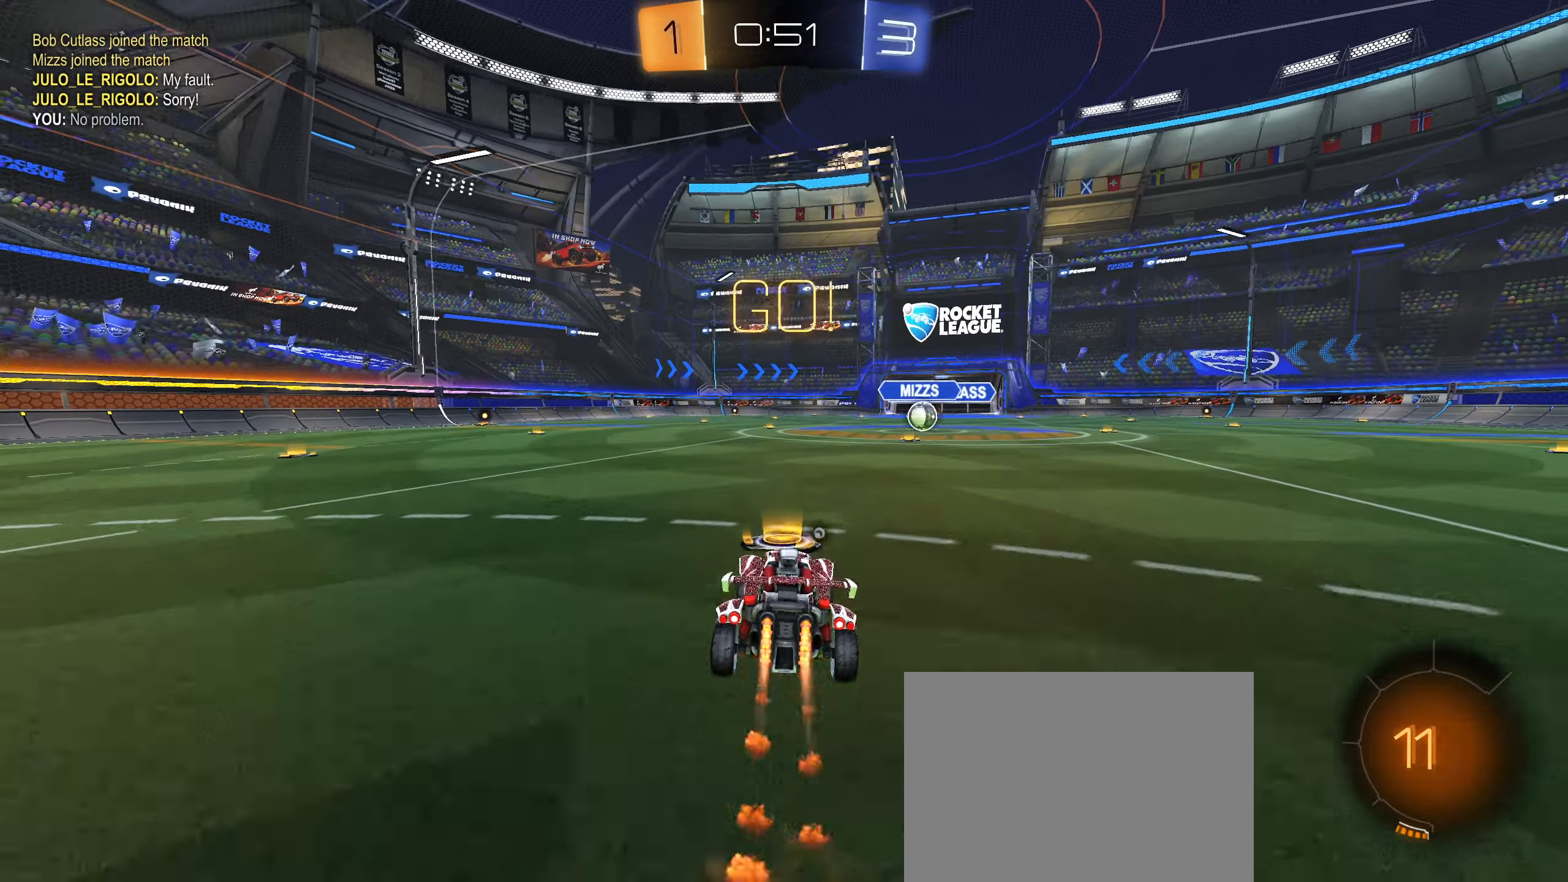
{"buttons": ["R1"], "left_stick": "right", "right_stick": "center", "events": [[17, "CROSS", "down"], [233, "left_stick", "down-right"], [317, "CROSS", "up"], [417, "CIRCLE", "up"], [417, "left_stick", "right"]]}
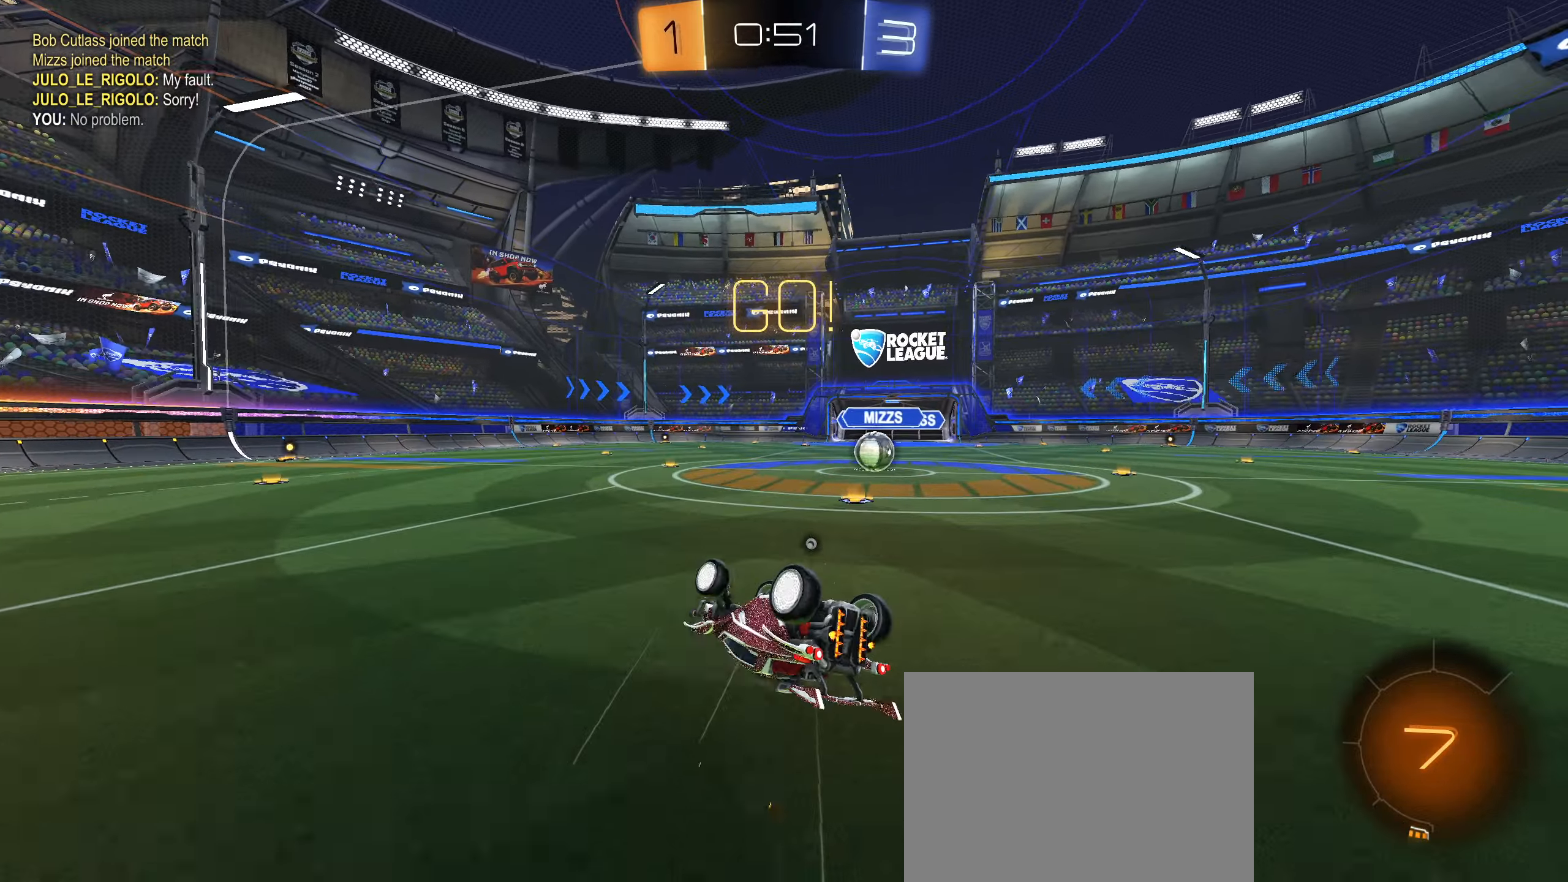
{"buttons": [], "left_stick": "right", "right_stick": "center", "events": [[117, "left_stick", "down-right"], [283, "R1", "up"], [283, "left_stick", "center"], [433, "left_stick", "right"]]}
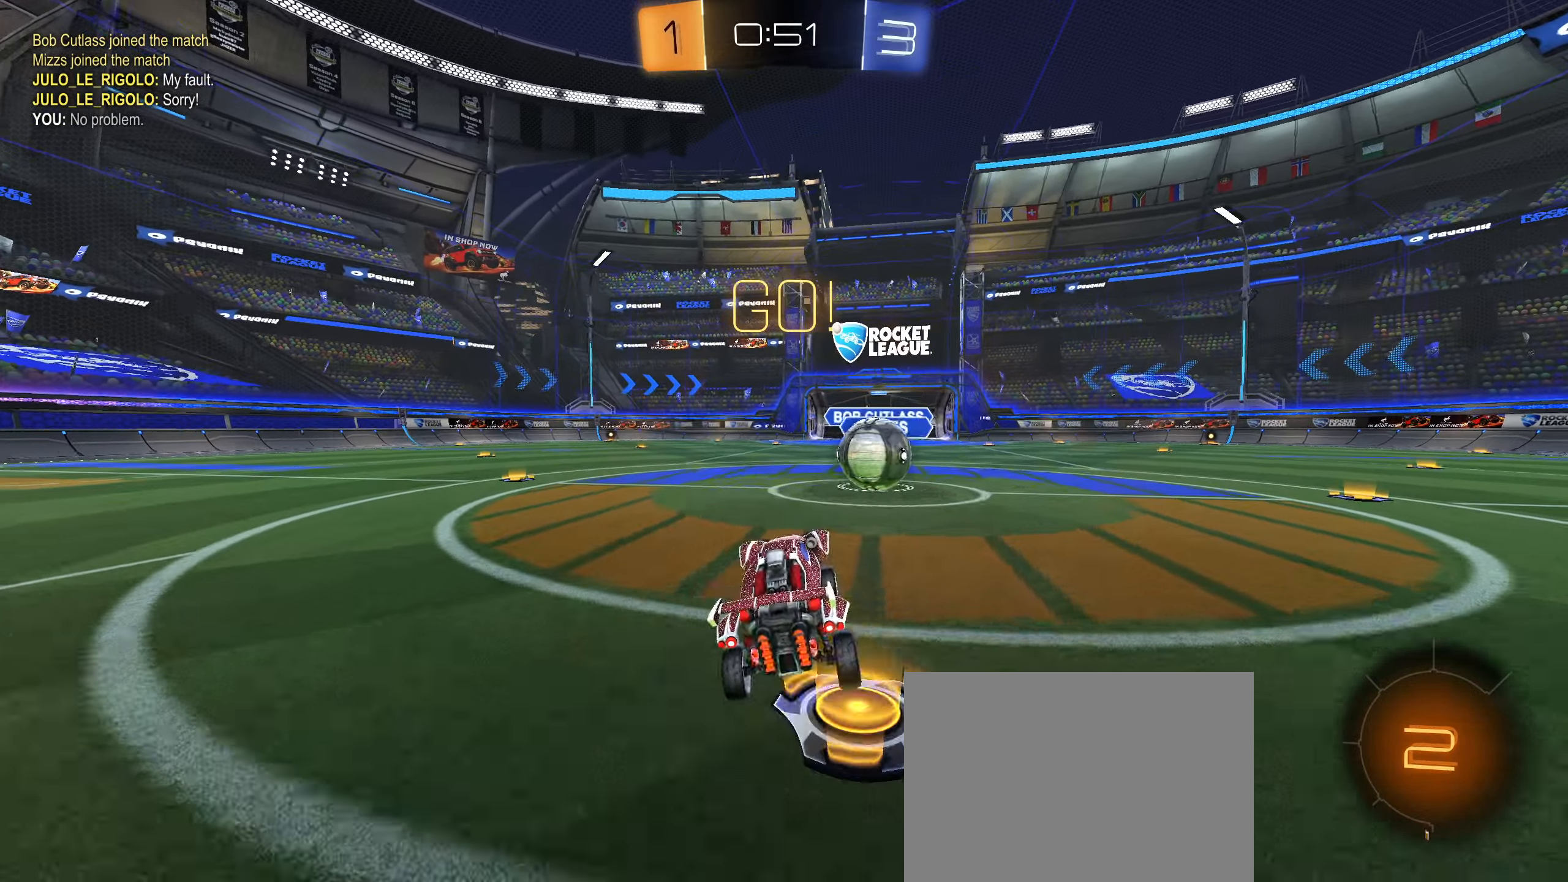
{"buttons": ["CIRCLE", "R1"], "left_stick": "up", "right_stick": "center", "events": [[217, "CIRCLE", "down"], [217, "R1", "down"], [233, "CROSS", "down"], [300, "CROSS", "up"], [350, "left_stick", "up"], [367, "CROSS", "down"], [500, "CROSS", "up"]]}
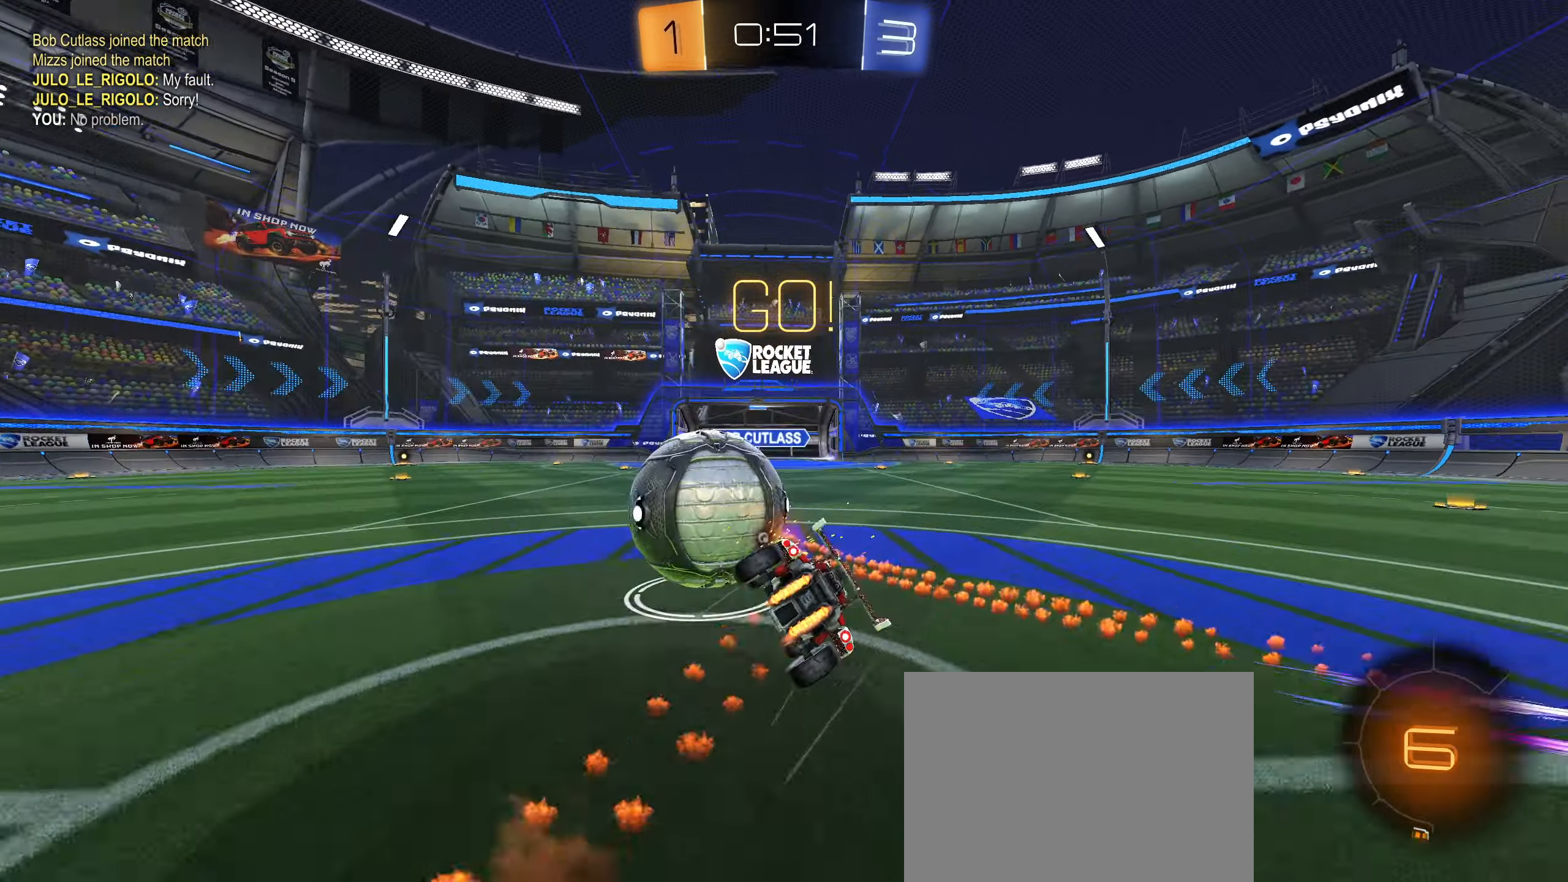
{"buttons": ["R1"], "left_stick": "center", "right_stick": "center", "events": [[33, "CIRCLE", "up"], [67, "left_stick", "center"]]}
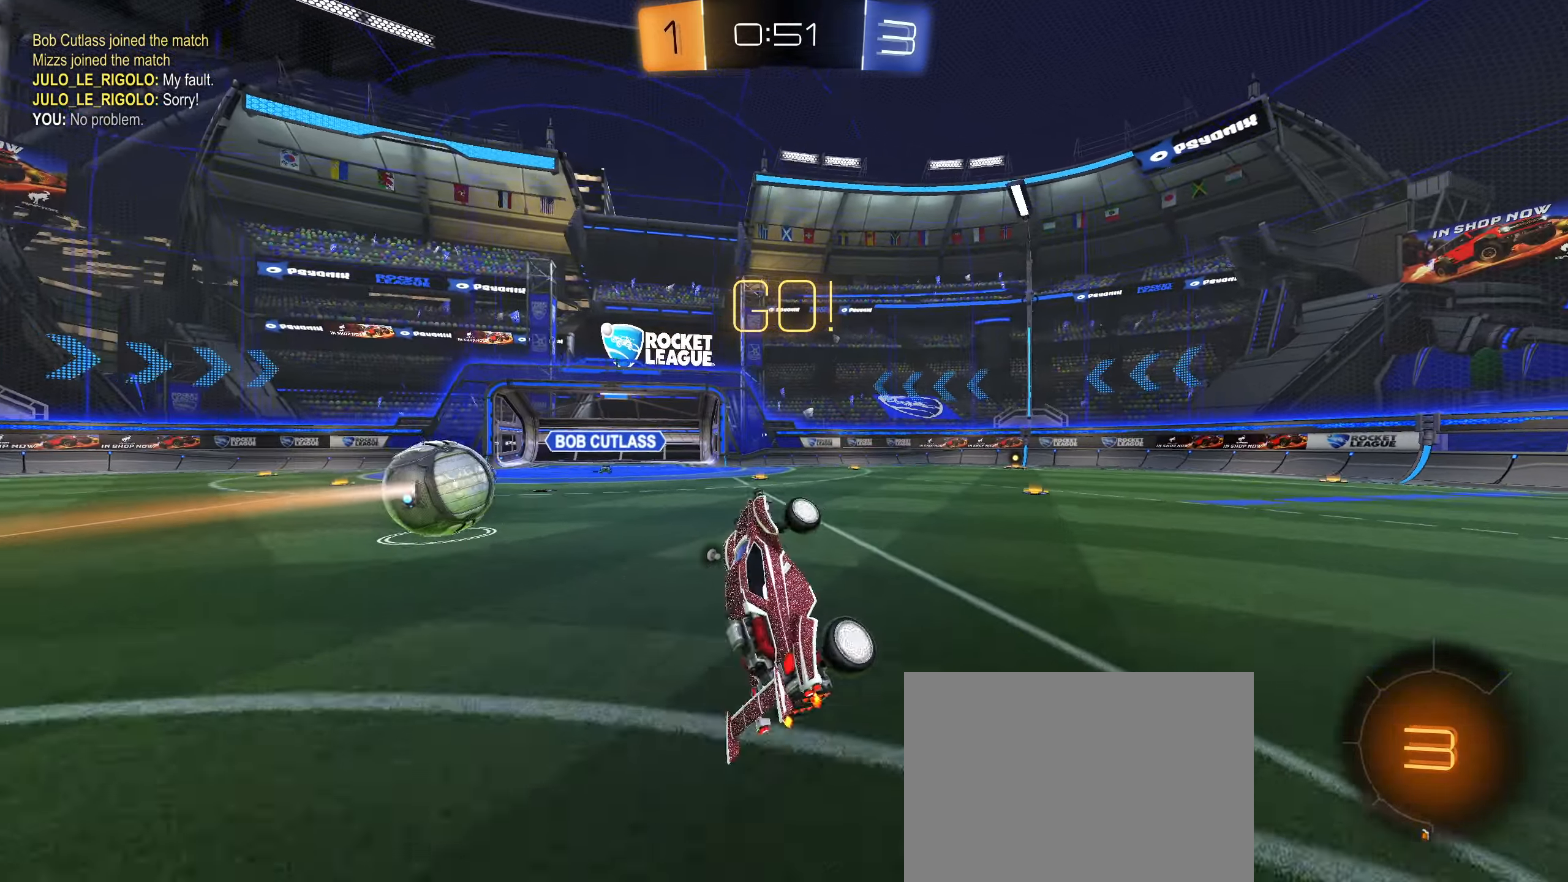
{"buttons": ["R2"], "left_stick": "right", "right_stick": "center", "events": [[133, "L1", "down"], [150, "R1", "up"], [150, "left_stick", "up-right"], [233, "L1", "up"], [250, "left_stick", "center"], [383, "R2", "down"], [467, "left_stick", "right"]]}
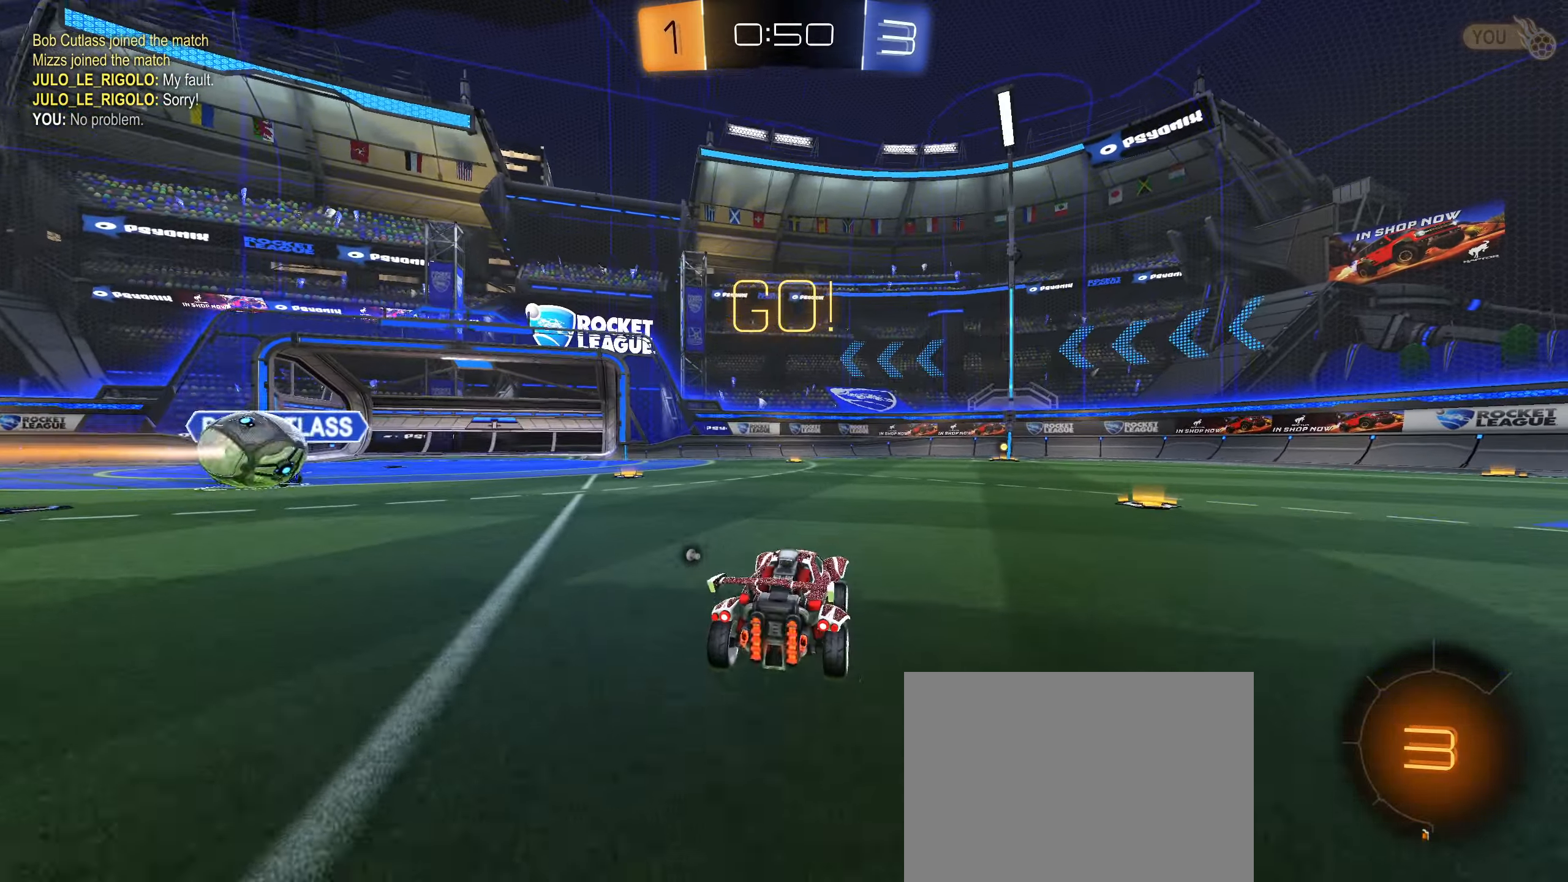
{"buttons": ["R2"], "left_stick": "center", "right_stick": "center", "events": [[17, "CIRCLE", "down"], [83, "left_stick", "center"], [250, "CIRCLE", "up"], [400, "TRIANGLE", "down"], [467, "TRIANGLE", "up"]]}
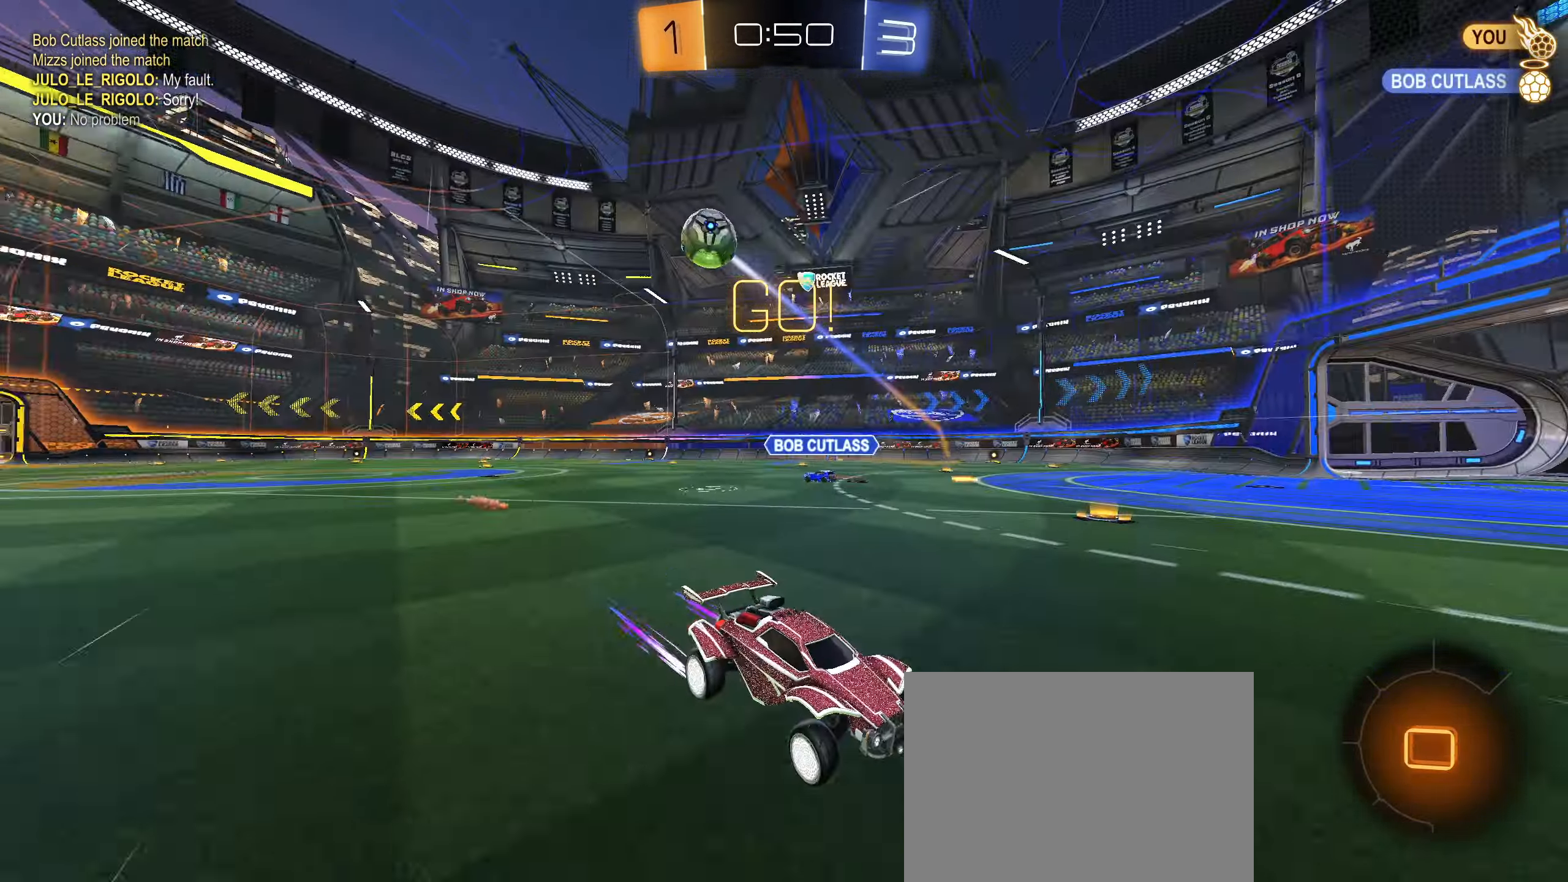
{"buttons": ["R2"], "left_stick": "center", "right_stick": "down-left", "events": [[383, "right_stick", "down-left"]]}
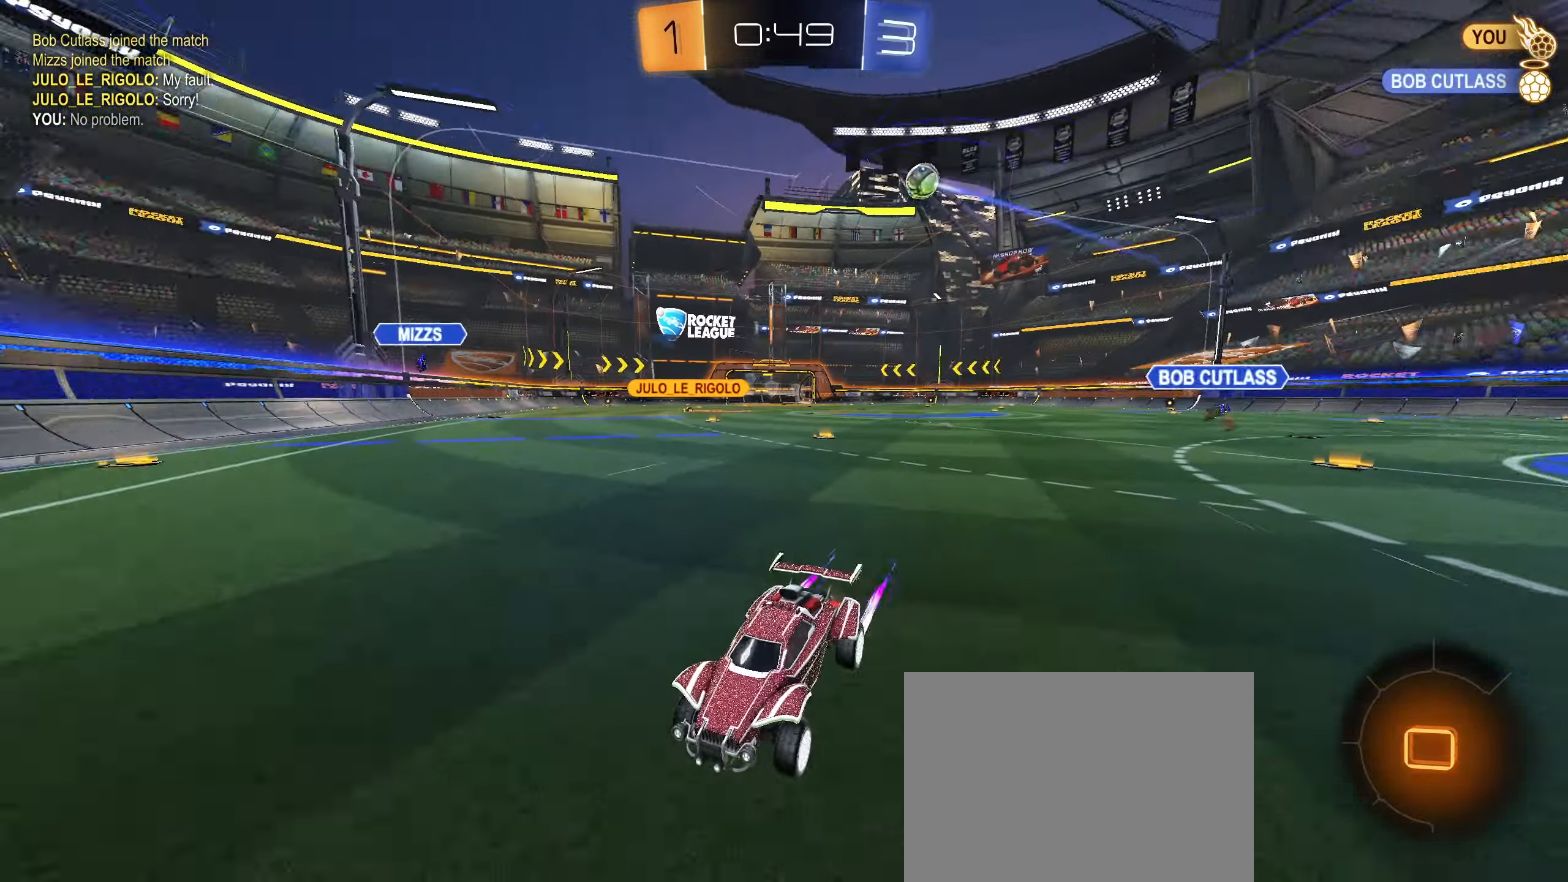
{"buttons": ["R2"], "left_stick": "right", "right_stick": "center", "events": [[150, "left_stick", "right"], [200, "L1", "down"], [333, "L1", "up"], [383, "right_stick", "center"]]}
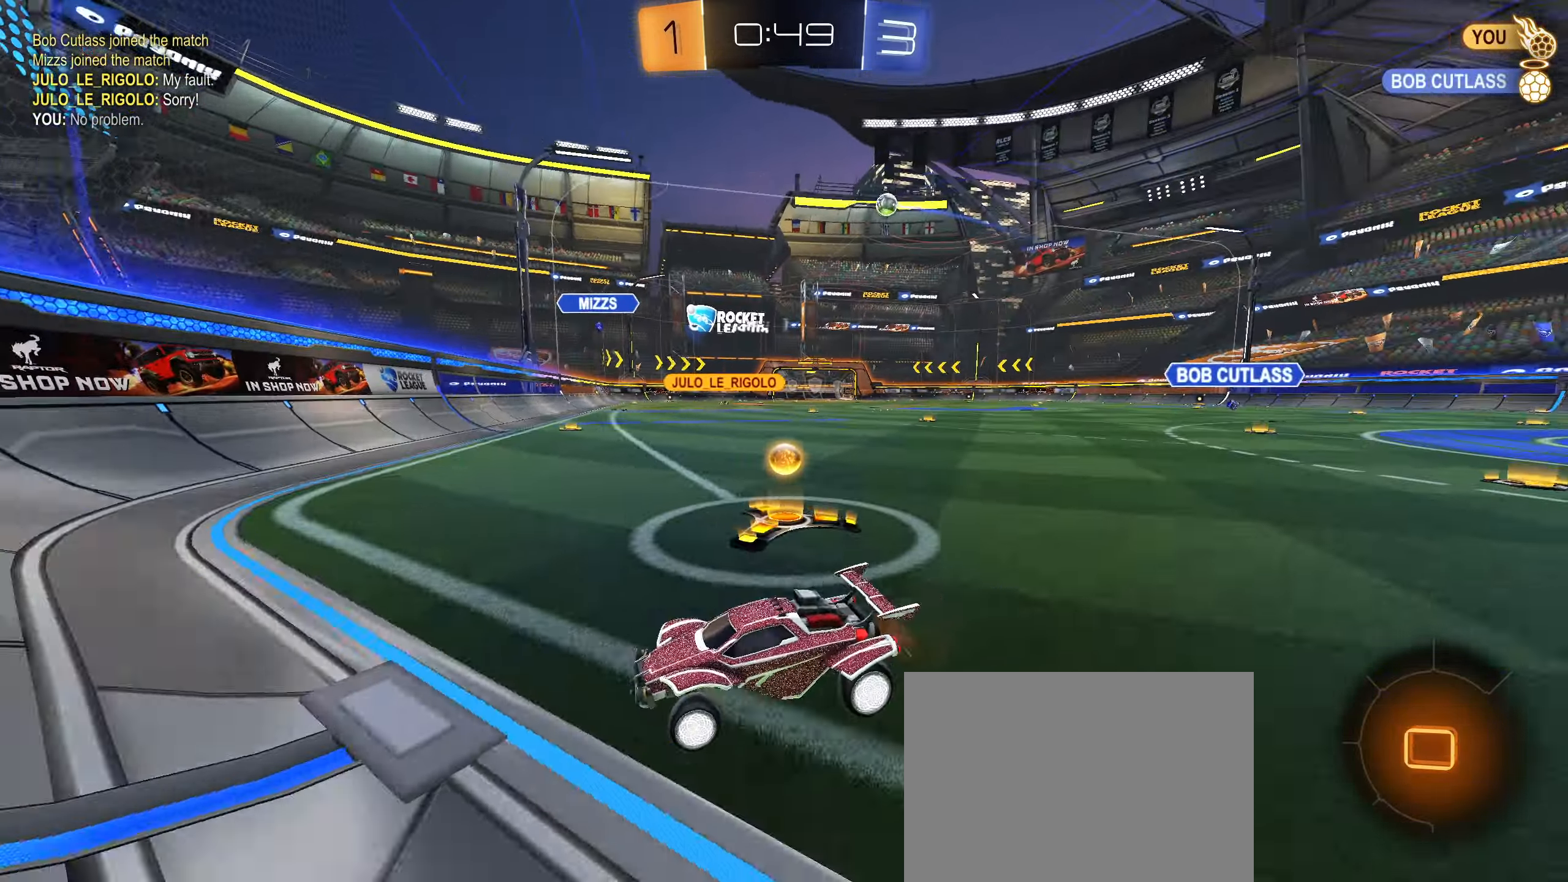
{"buttons": ["R2"], "left_stick": "right", "right_stick": "center", "events": [[283, "L1", "down"], [367, "L1", "up"]]}
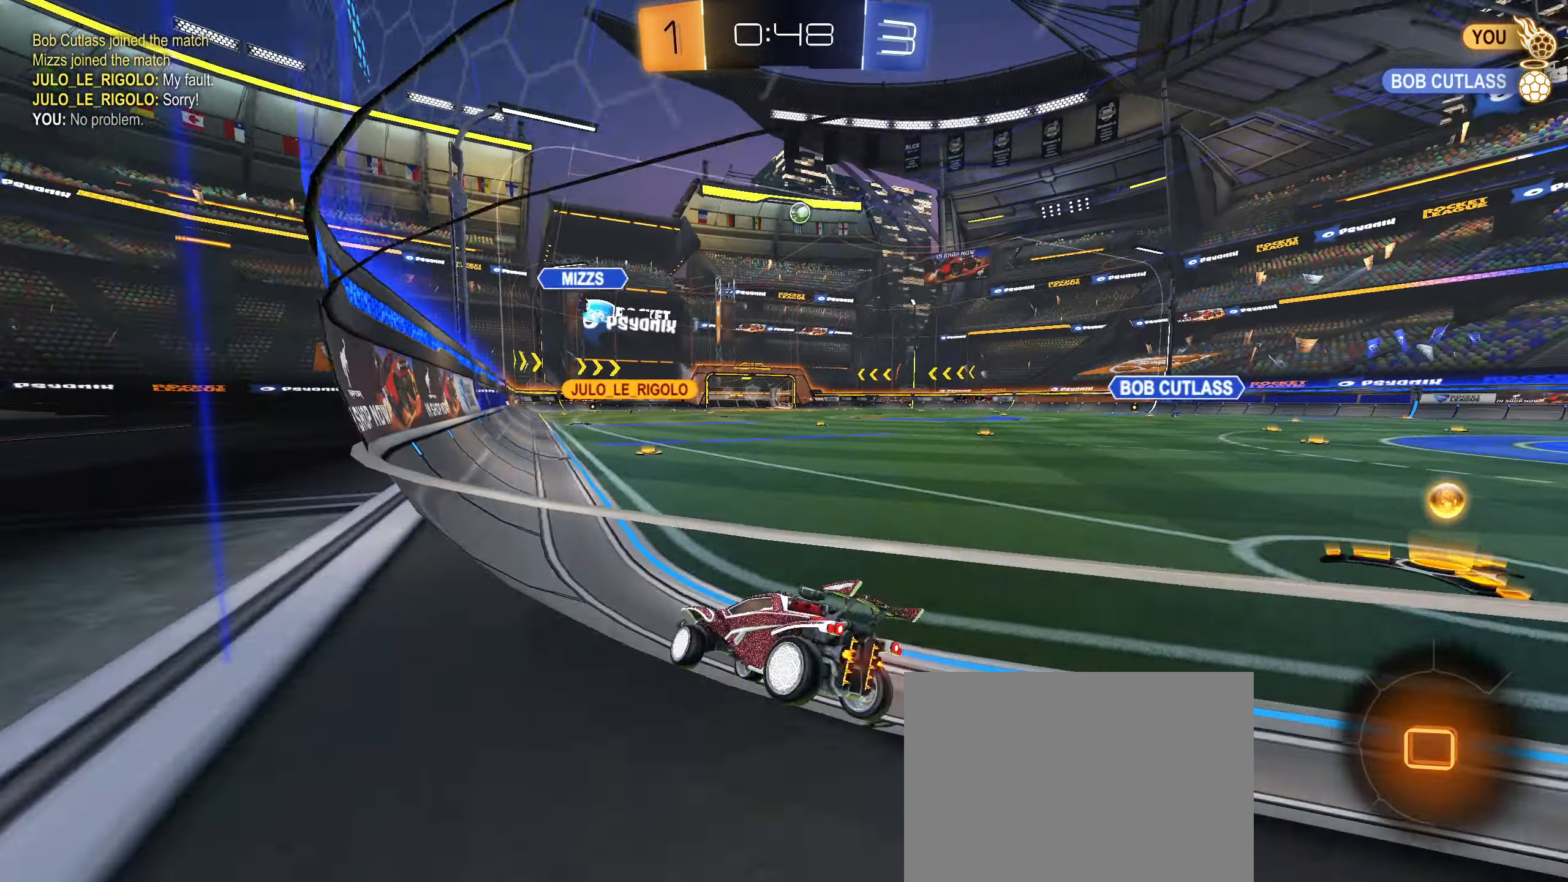
{"buttons": ["CIRCLE", "R2"], "left_stick": "up", "right_stick": "center", "events": [[117, "left_stick", "center"], [367, "CIRCLE", "down"], [367, "CROSS", "down"], [384, "left_stick", "up"], [434, "CROSS", "up"], [450, "CIRCLE", "up"], [484, "CIRCLE", "down"]]}
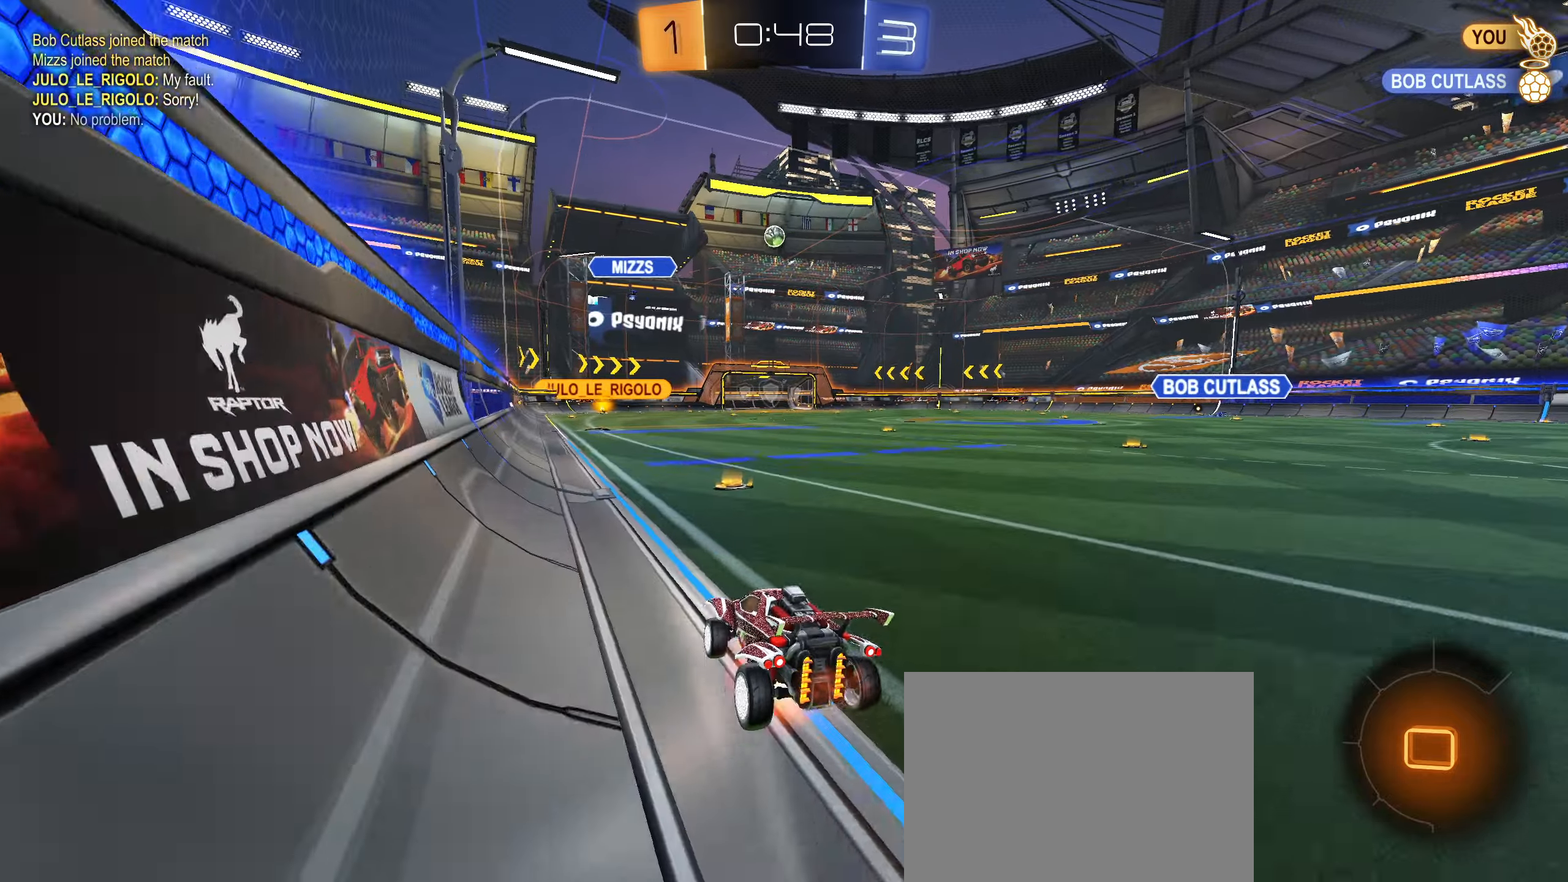
{"buttons": [], "left_stick": "center", "right_stick": "center", "events": [[17, "CROSS", "down"], [67, "left_stick", "center"], [100, "CROSS", "up"], [117, "CIRCLE", "up"], [384, "R2", "up"]]}
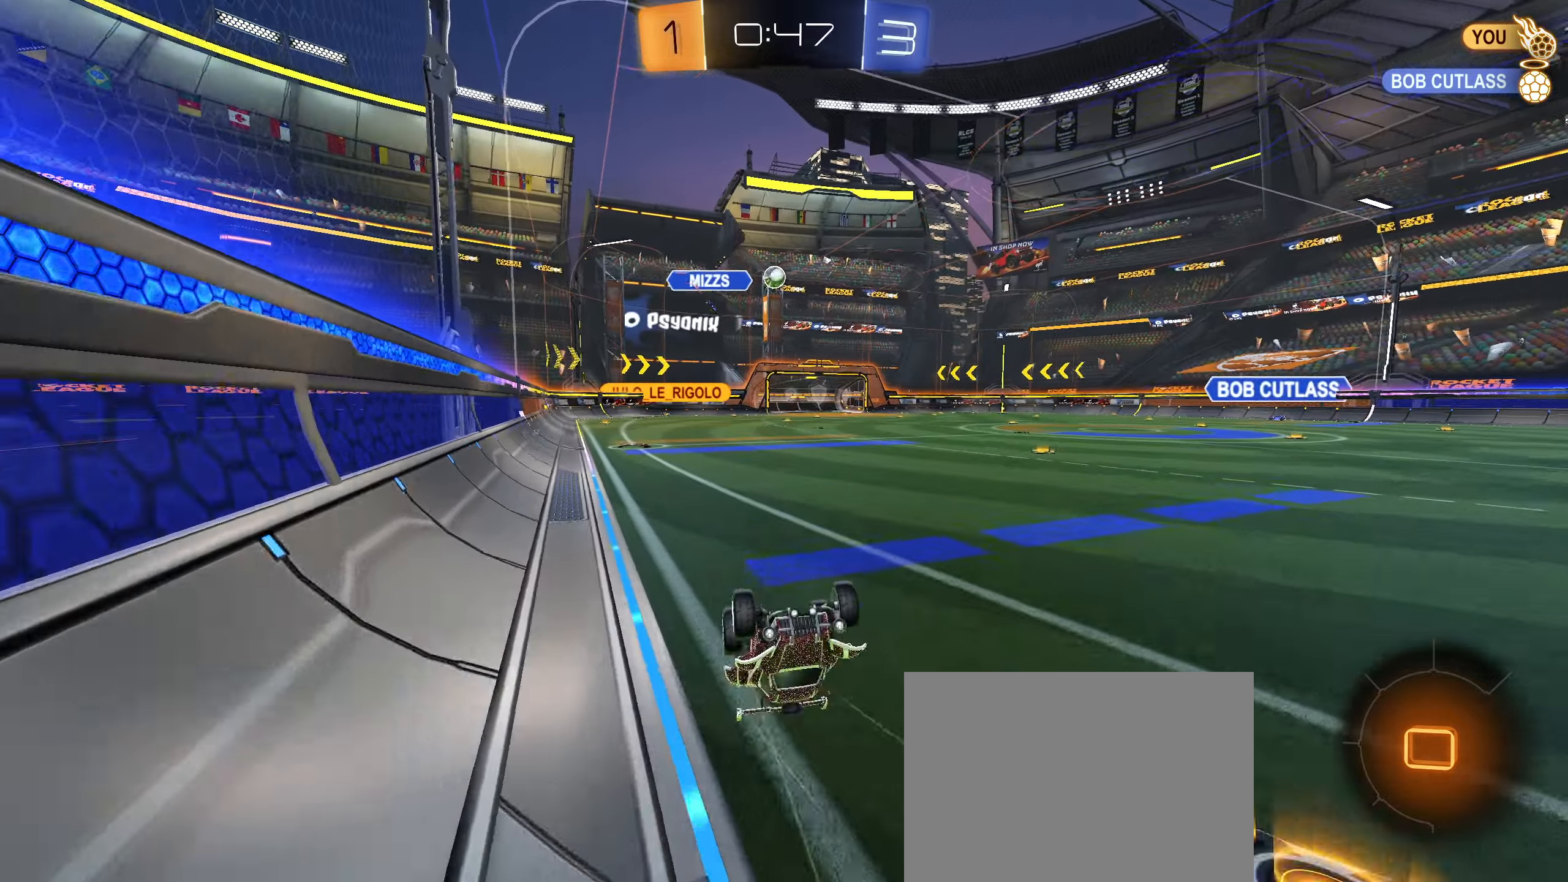
{"buttons": [], "left_stick": "center", "right_stick": "center", "events": []}
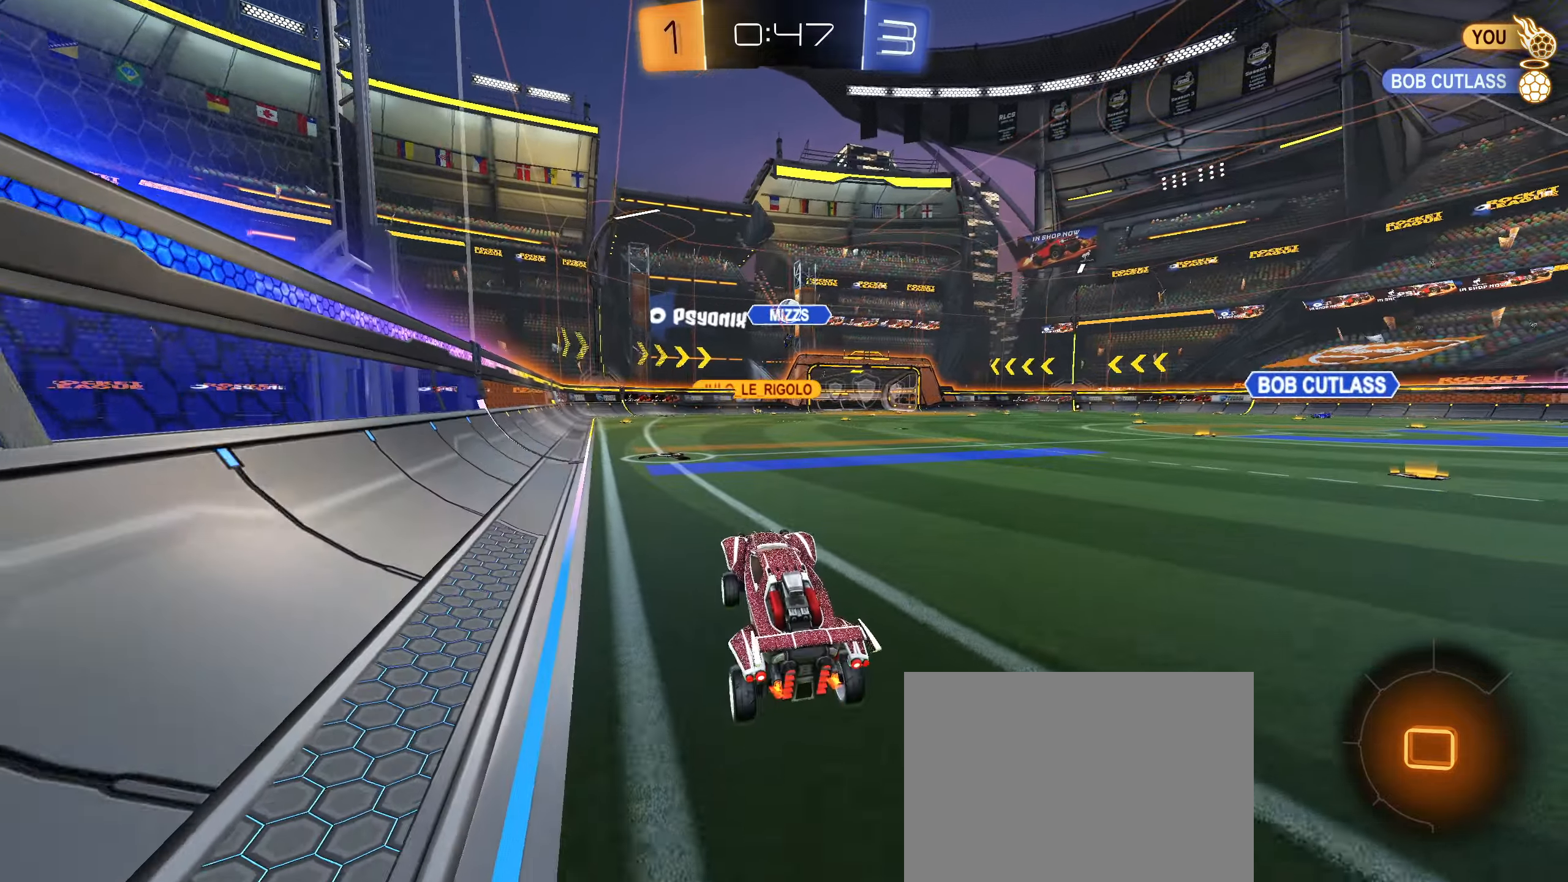
{"buttons": ["CROSS", "R2"], "left_stick": "center", "right_stick": "center", "events": [[250, "R2", "down"], [267, "CROSS", "down"], [267, "left_stick", "up"], [334, "CROSS", "up"], [384, "CROSS", "down"], [417, "left_stick", "center"]]}
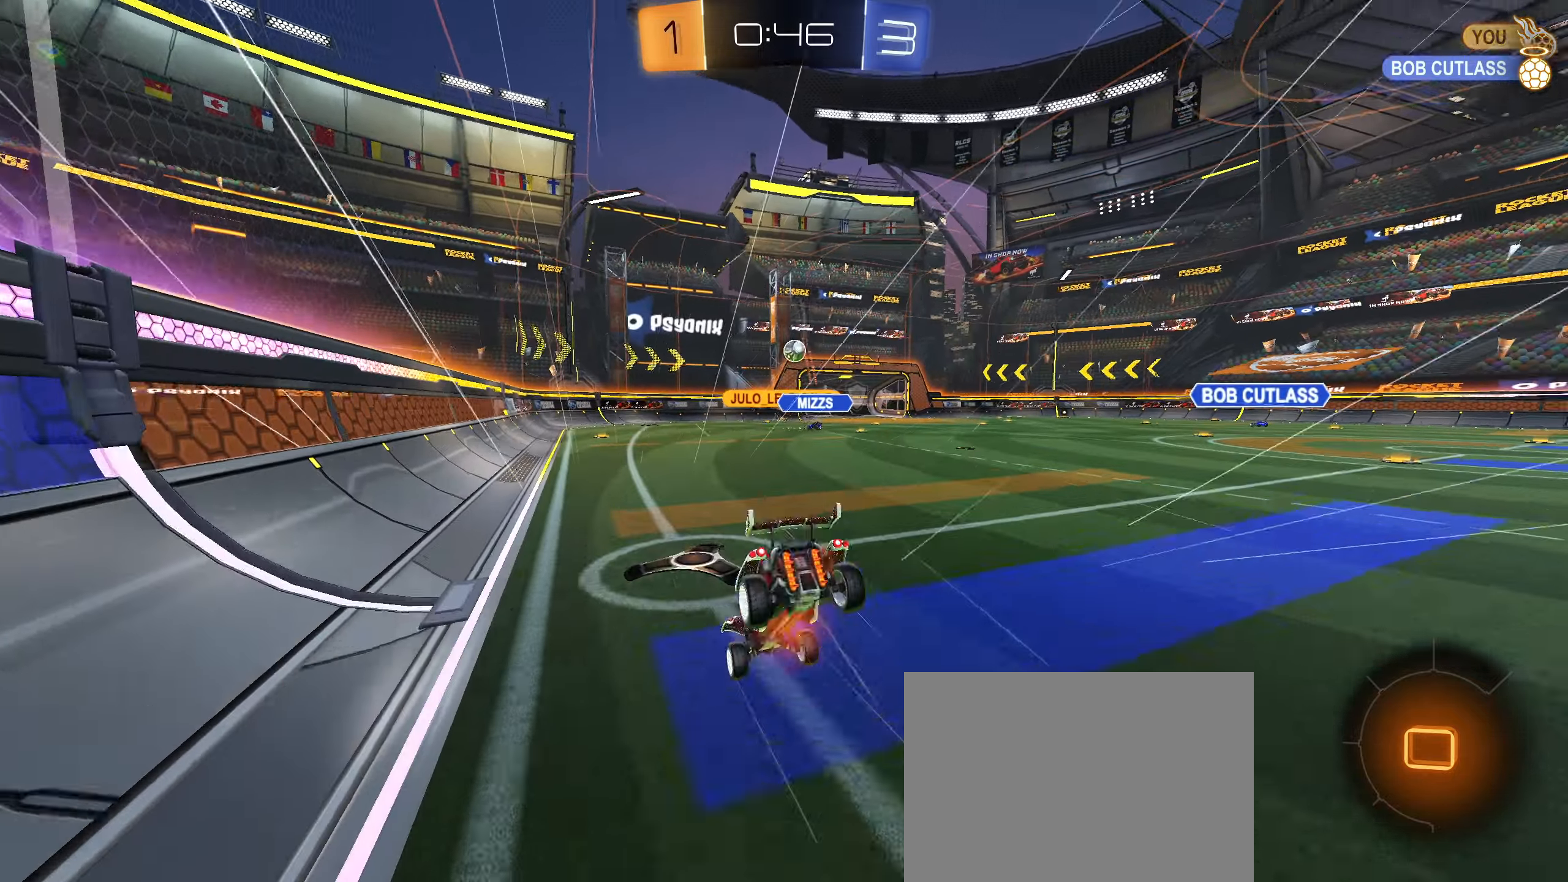
{"buttons": [], "left_stick": "center", "right_stick": "center", "events": [[17, "CROSS", "up"], [334, "R2", "up"]]}
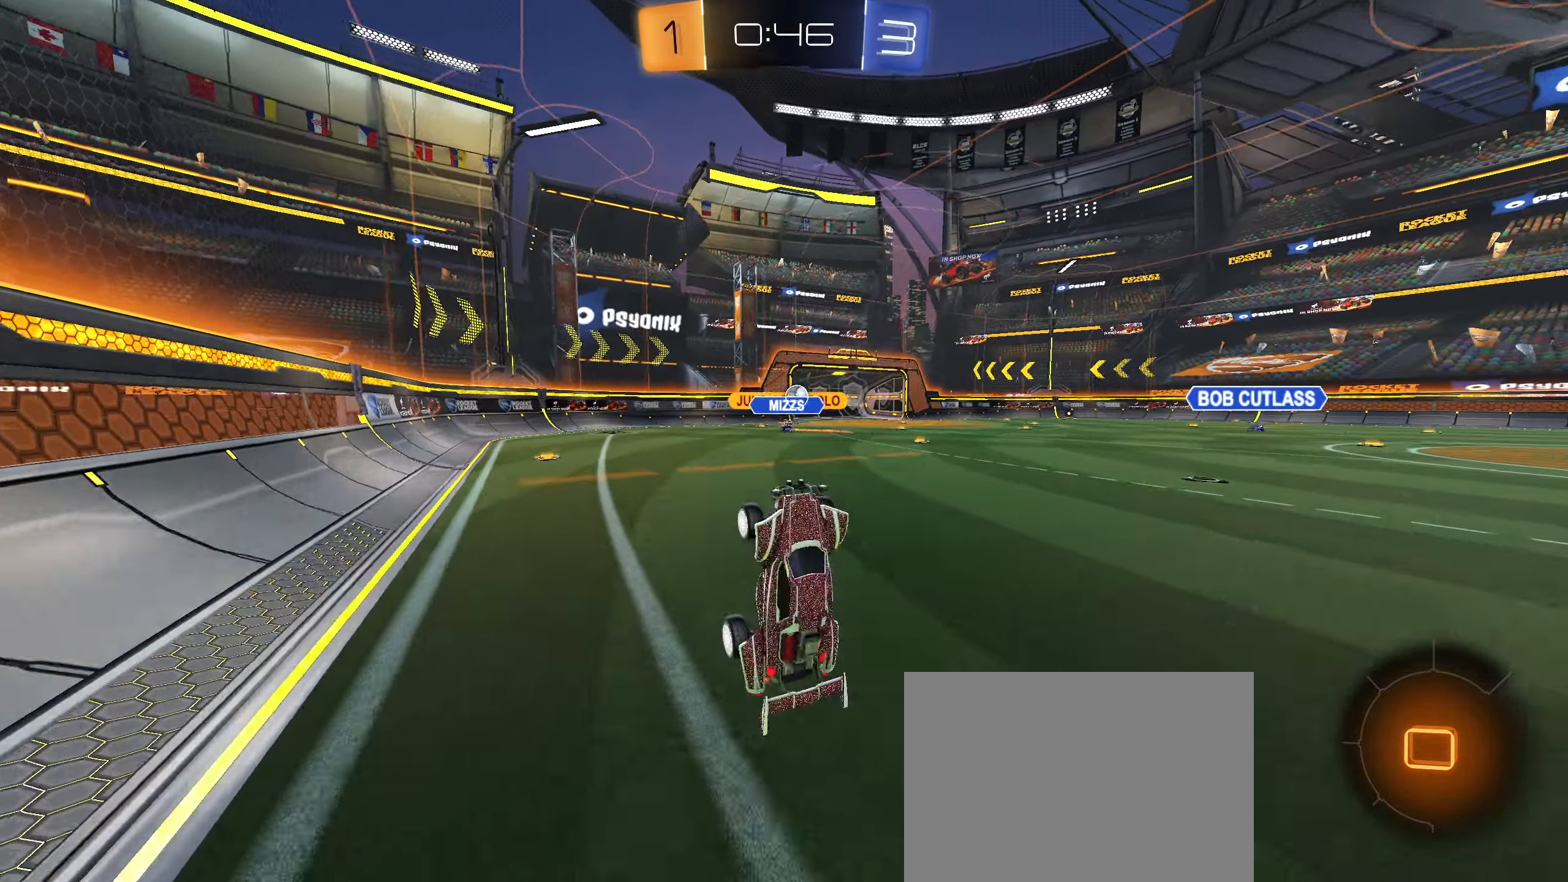
{"buttons": [], "left_stick": "left", "right_stick": "center", "events": [[267, "left_stick", "left"], [450, "R2", "down"], [500, "R2", "up"]]}
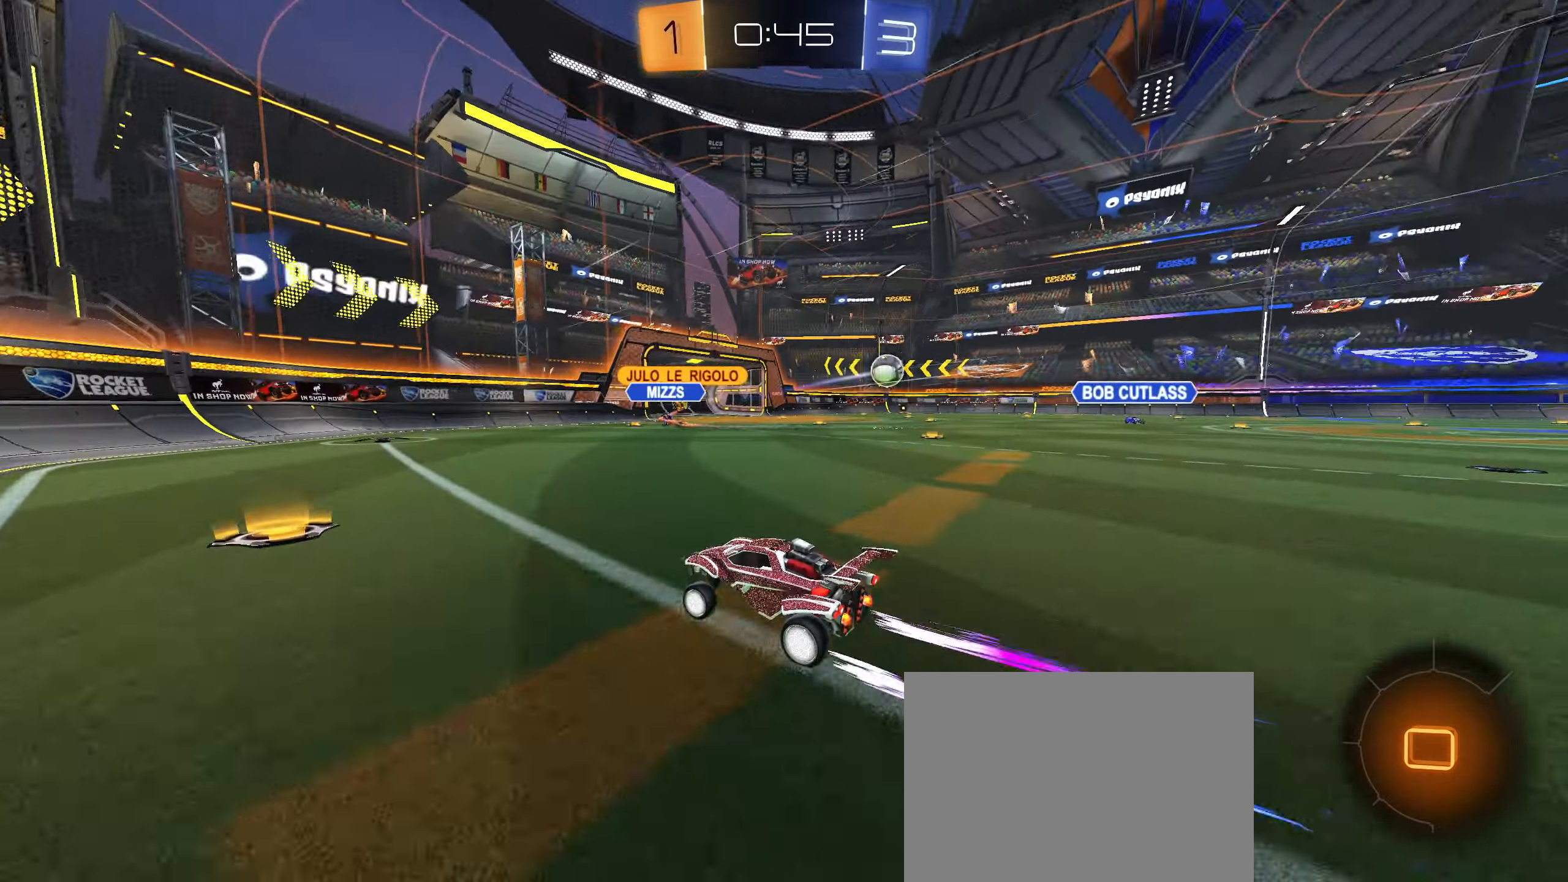
{"buttons": ["R2"], "left_stick": "center", "right_stick": "center", "events": [[117, "R2", "down"], [134, "left_stick", "right"], [150, "right_stick", "left"], [200, "L1", "down"], [267, "L1", "up"], [284, "right_stick", "center"], [367, "left_stick", "center"]]}
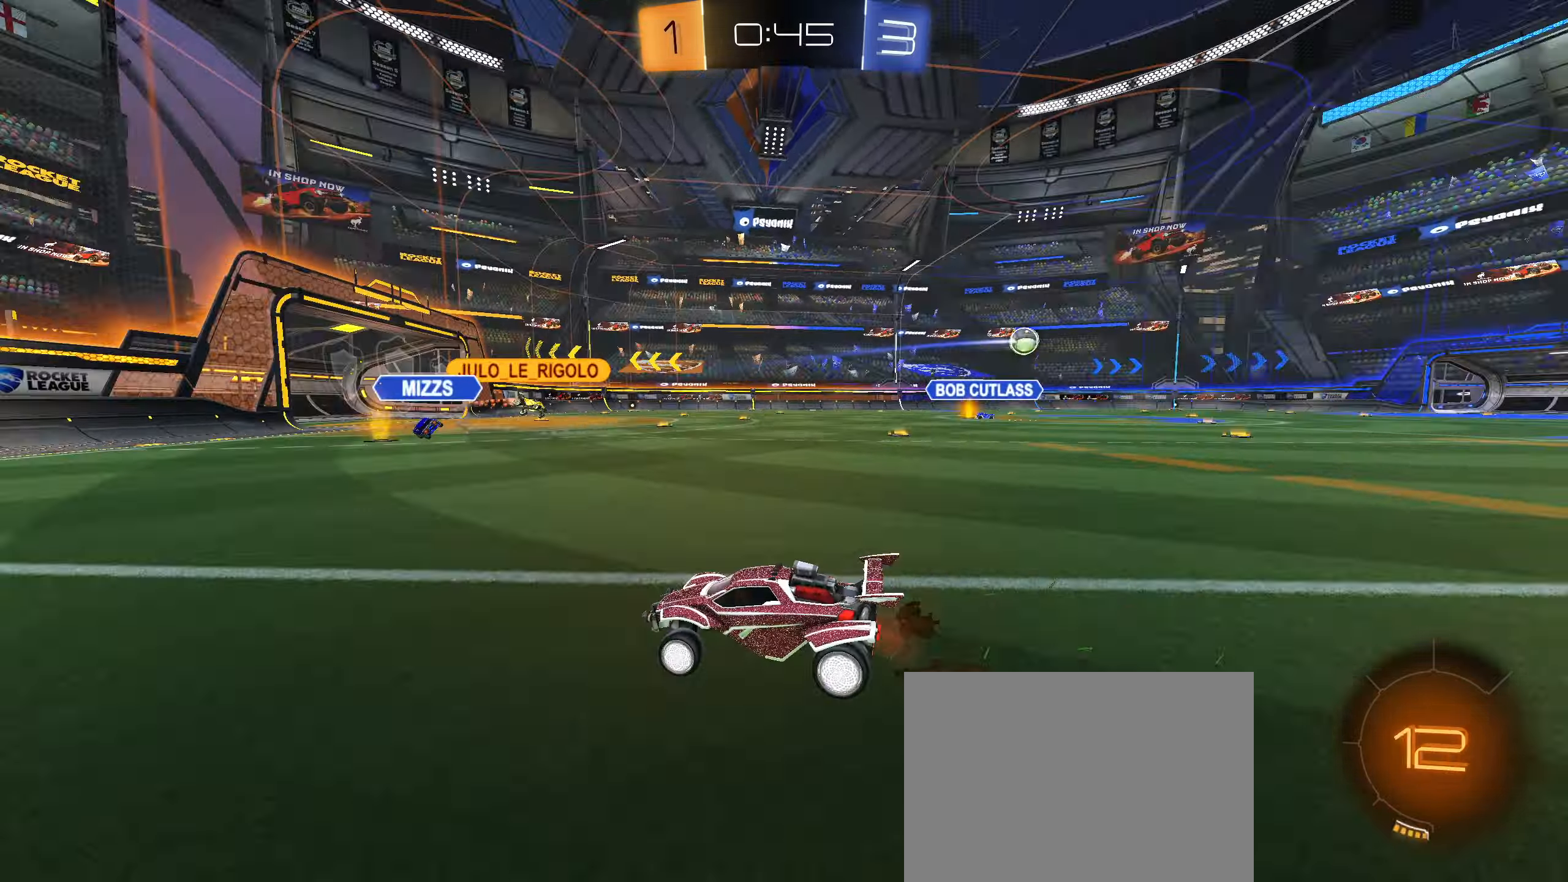
{"buttons": ["R2"], "left_stick": "right", "right_stick": "center", "events": [[200, "left_stick", "right"], [200, "right_stick", "left"], [234, "L1", "down"], [317, "L1", "up"], [317, "right_stick", "center"]]}
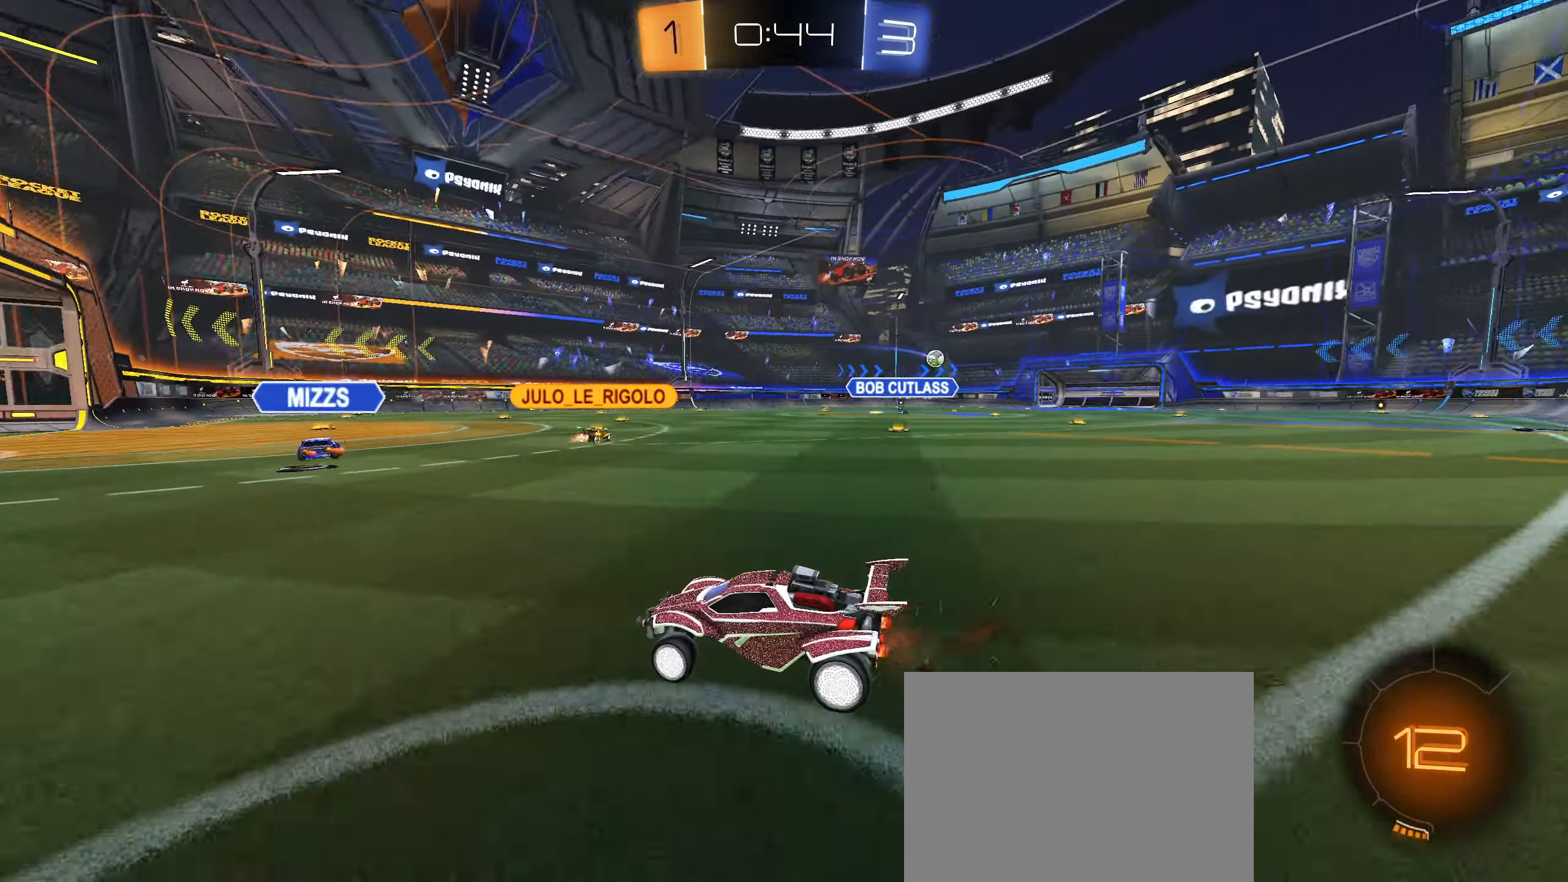
{"buttons": ["R1"], "left_stick": "down-right", "right_stick": "center", "events": [[34, "CIRCLE", "down"], [50, "R2", "up"], [167, "left_stick", "down"], [217, "R1", "down"], [234, "CROSS", "down"], [267, "CROSS", "up"], [267, "left_stick", "center"], [300, "CIRCLE", "up"], [317, "left_stick", "up-right"], [334, "CIRCLE", "down"], [350, "CROSS", "down"], [434, "CROSS", "up"], [467, "CIRCLE", "up"], [500, "left_stick", "down-right"]]}
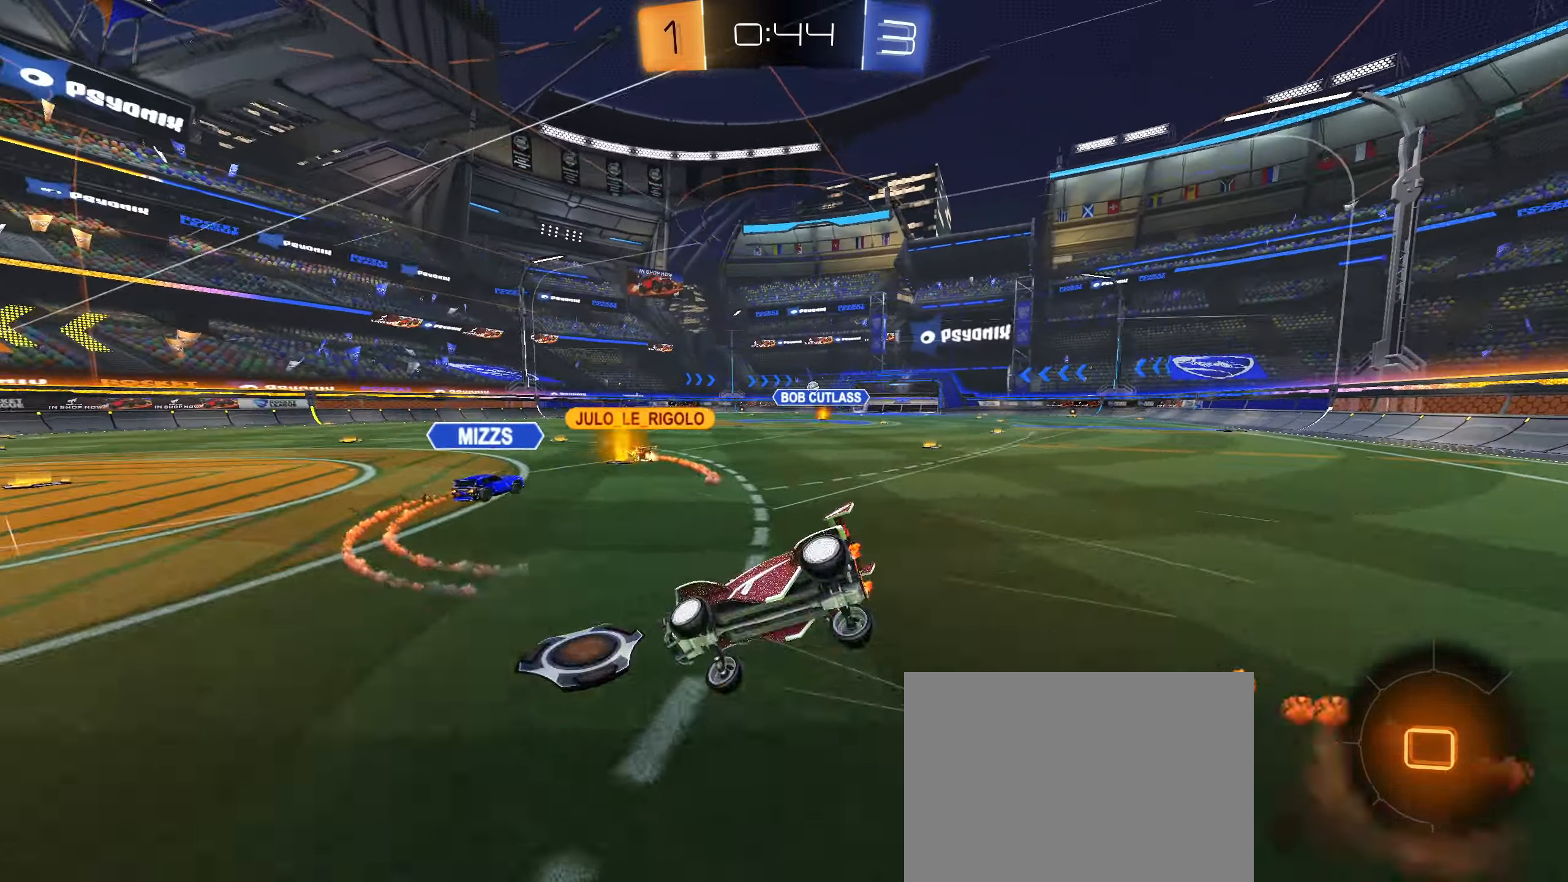
{"buttons": ["R1"], "left_stick": "down-right", "right_stick": "center", "events": [[200, "left_stick", "right"], [400, "left_stick", "down-right"]]}
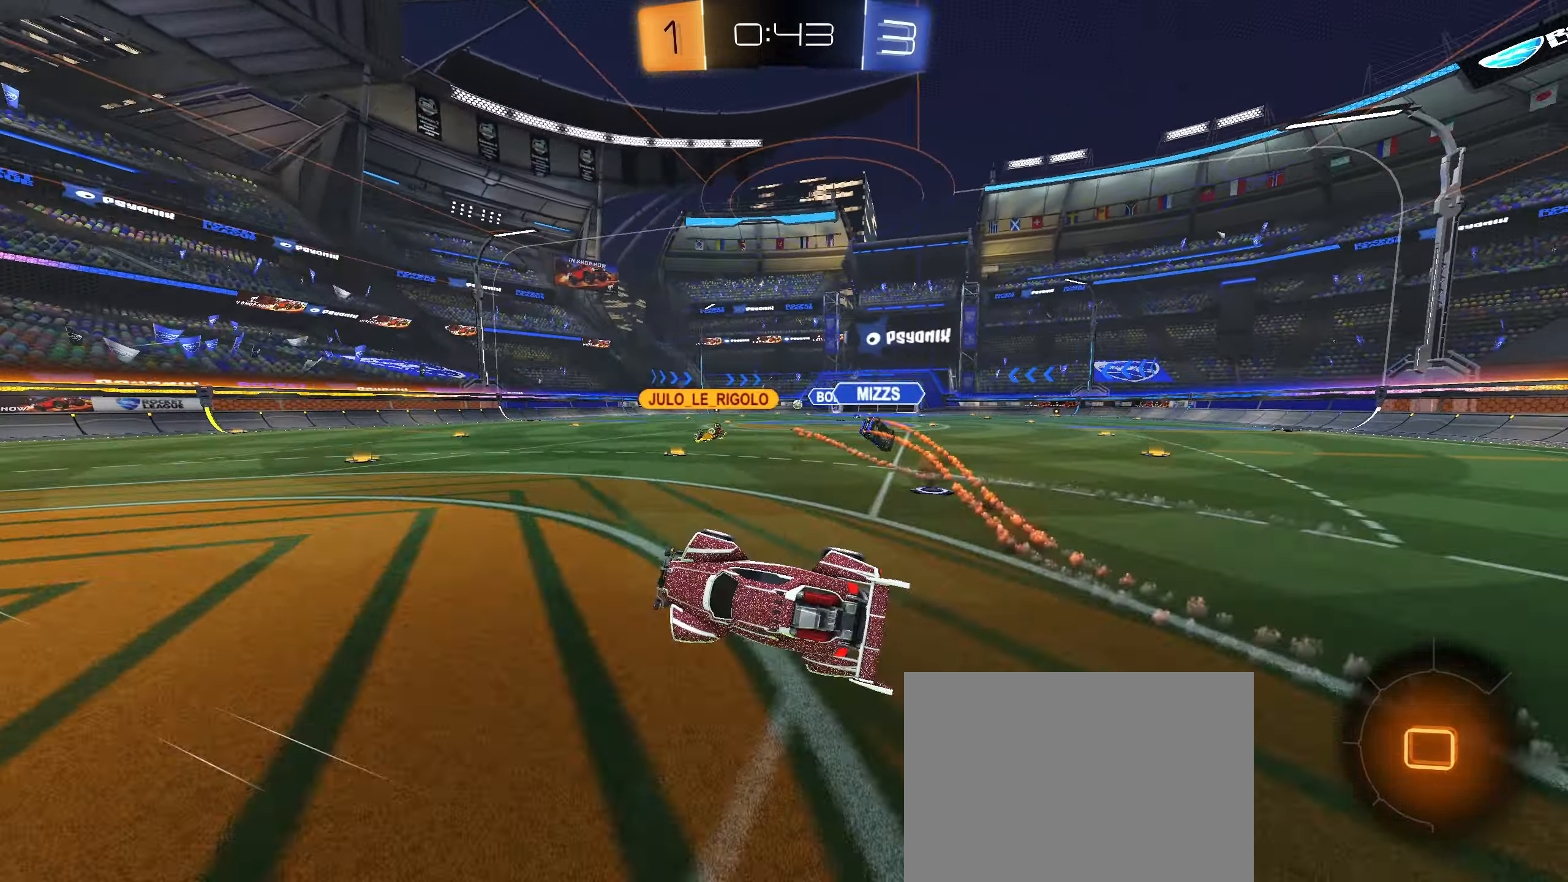
{"buttons": ["R2"], "left_stick": "down-left", "right_stick": "center", "events": [[50, "R1", "up"], [84, "left_stick", "center"], [150, "R2", "down"], [150, "TRIANGLE", "down"], [217, "TRIANGLE", "up"], [500, "left_stick", "down-left"]]}
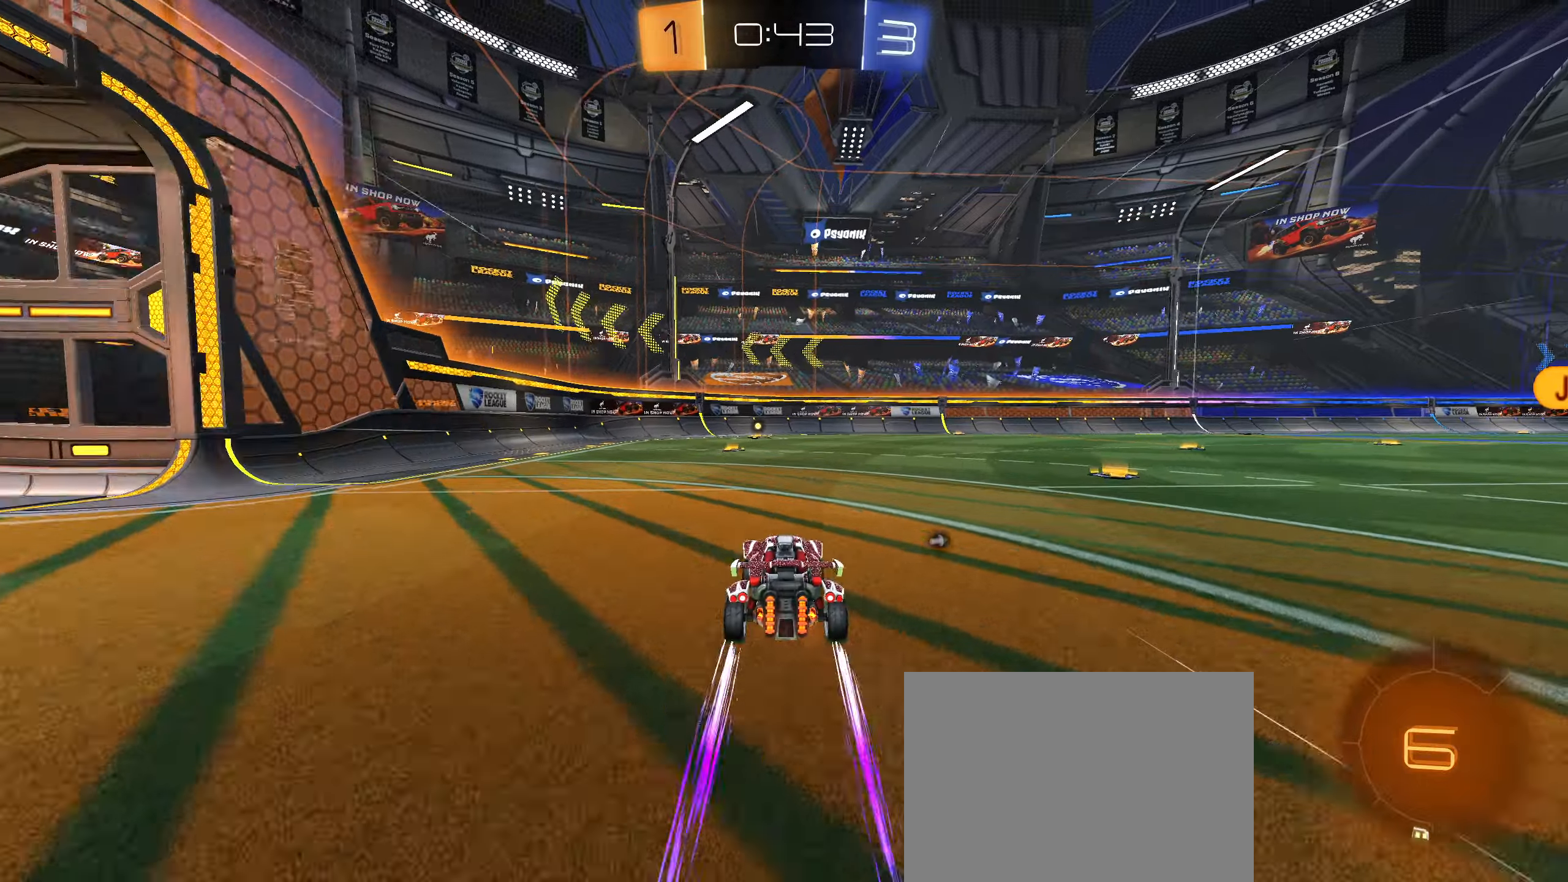
{"buttons": ["R2"], "left_stick": "right", "right_stick": "center", "events": [[83, "left_stick", "center"], [300, "TRIANGLE", "down"], [366, "TRIANGLE", "up"], [466, "left_stick", "right"]]}
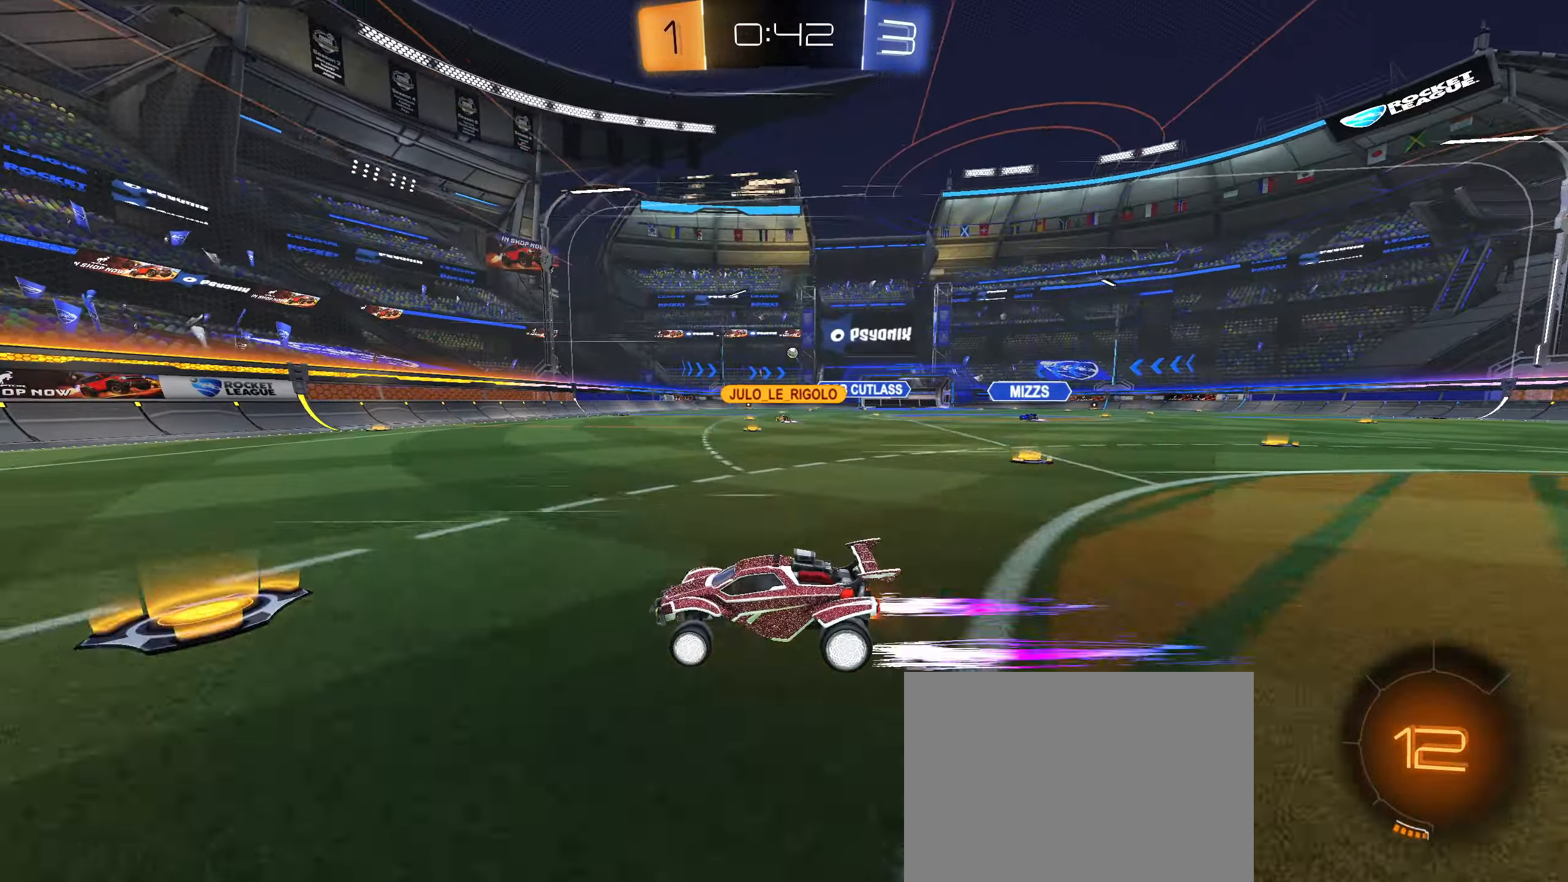
{"buttons": ["L1", "R2"], "left_stick": "right", "right_stick": "center", "events": [[33, "left_stick", "center"], [366, "left_stick", "right"], [433, "L1", "down"]]}
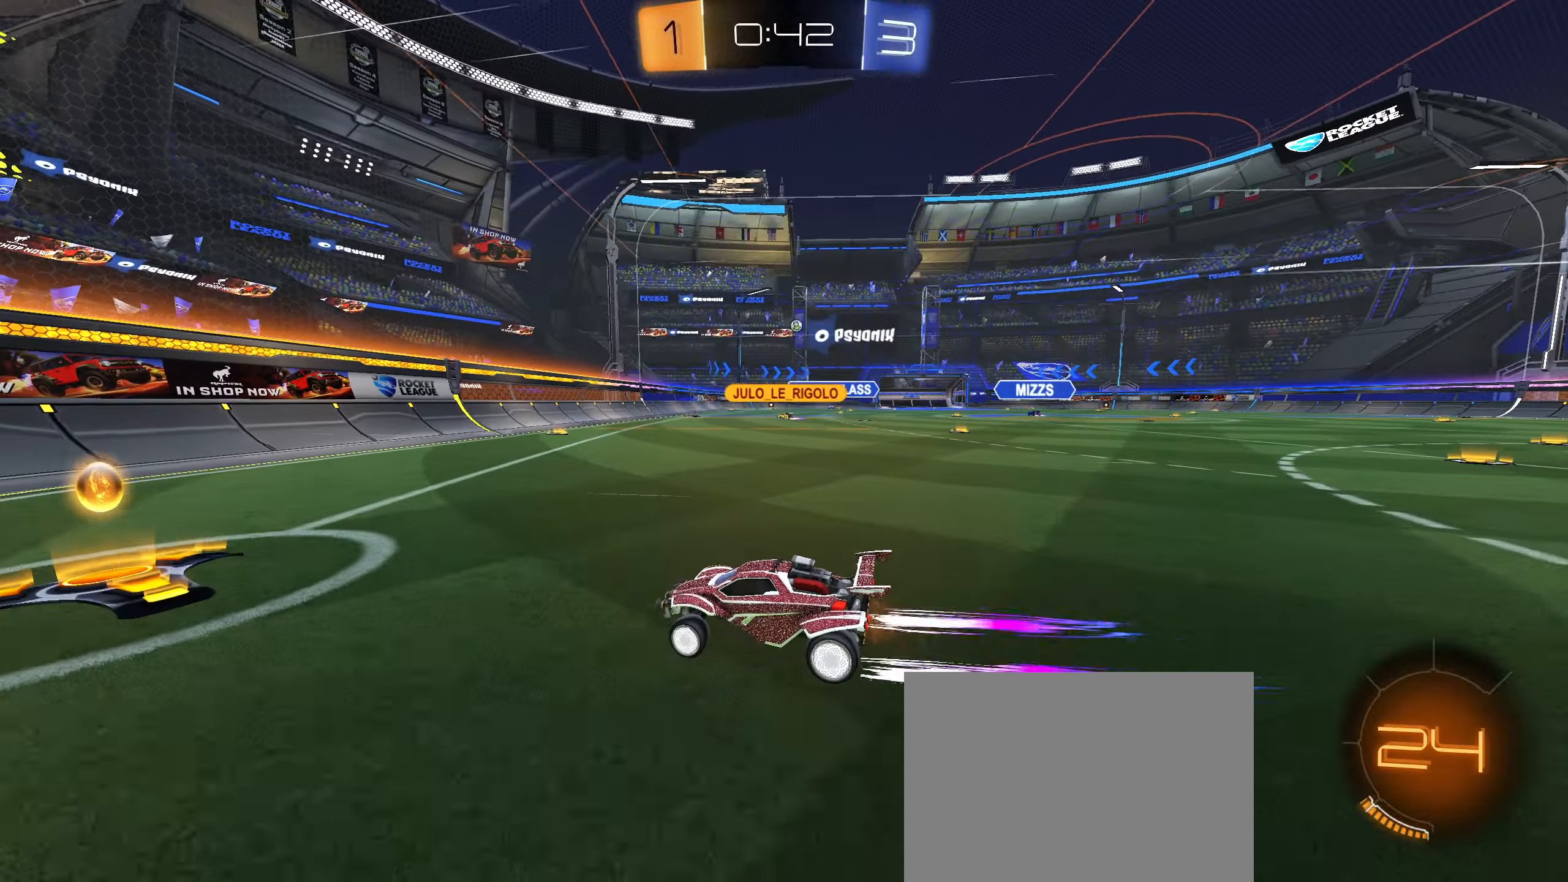
{"buttons": ["R2"], "left_stick": "right", "right_stick": "center", "events": [[33, "L1", "up"]]}